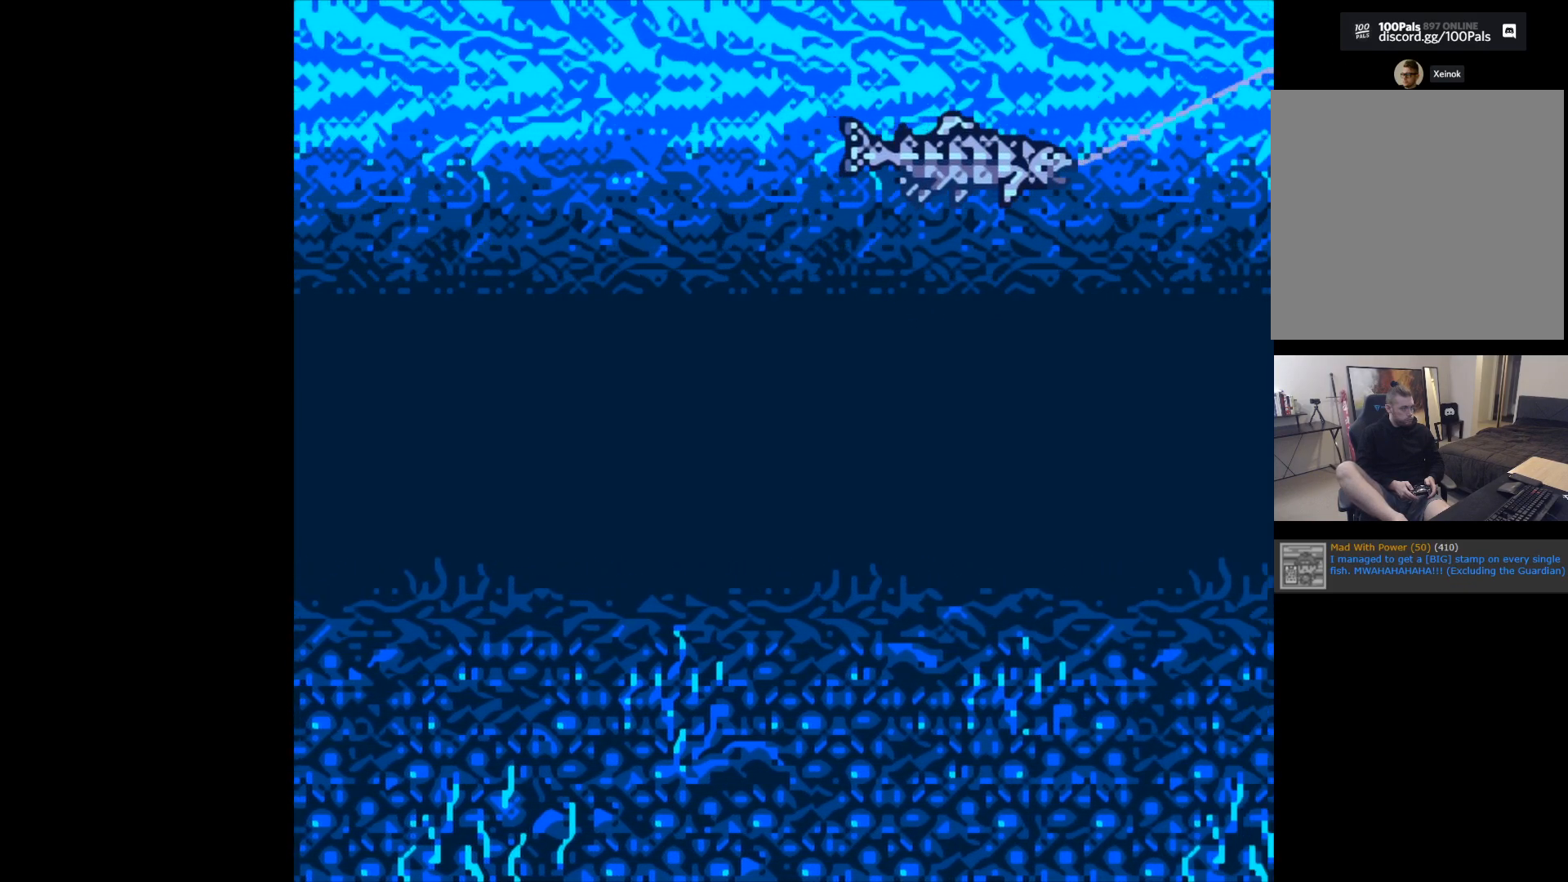
Gameplay with a controller (Xbox layout); each line is a JSON object with the inputs held at the frame after it. "events" lists button and stick changes between this image and that frame as [ms after this image, input, new state], when the widget could be followed in between. Not read: right_stick.
{"buttons": ["B"], "left_stick": "center", "events": []}
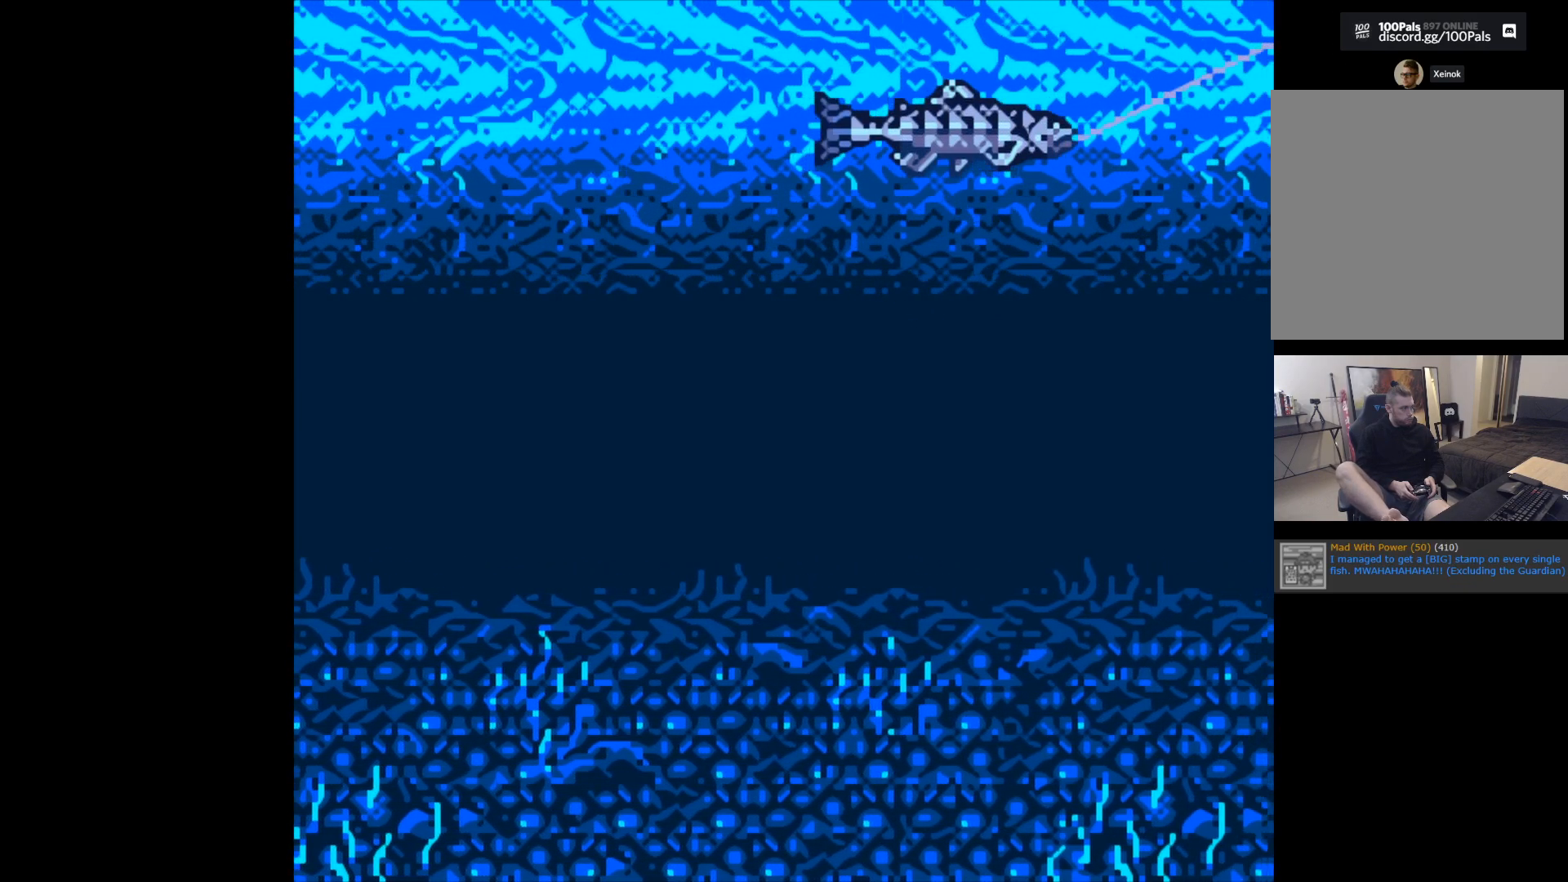
{"buttons": ["B"], "left_stick": "center", "events": []}
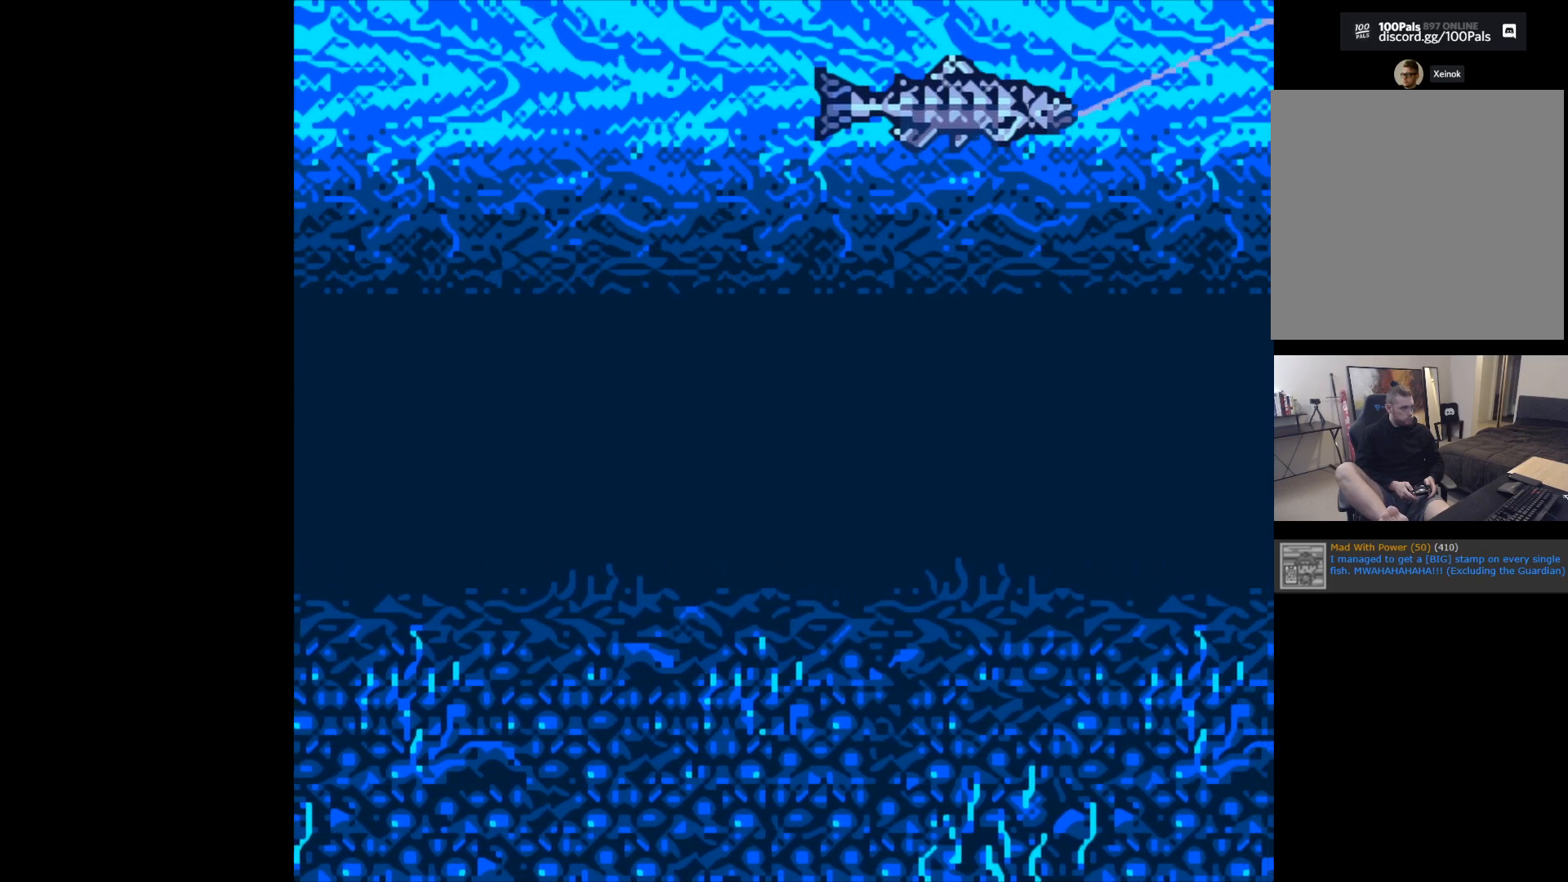
{"buttons": ["B"], "left_stick": "center", "events": []}
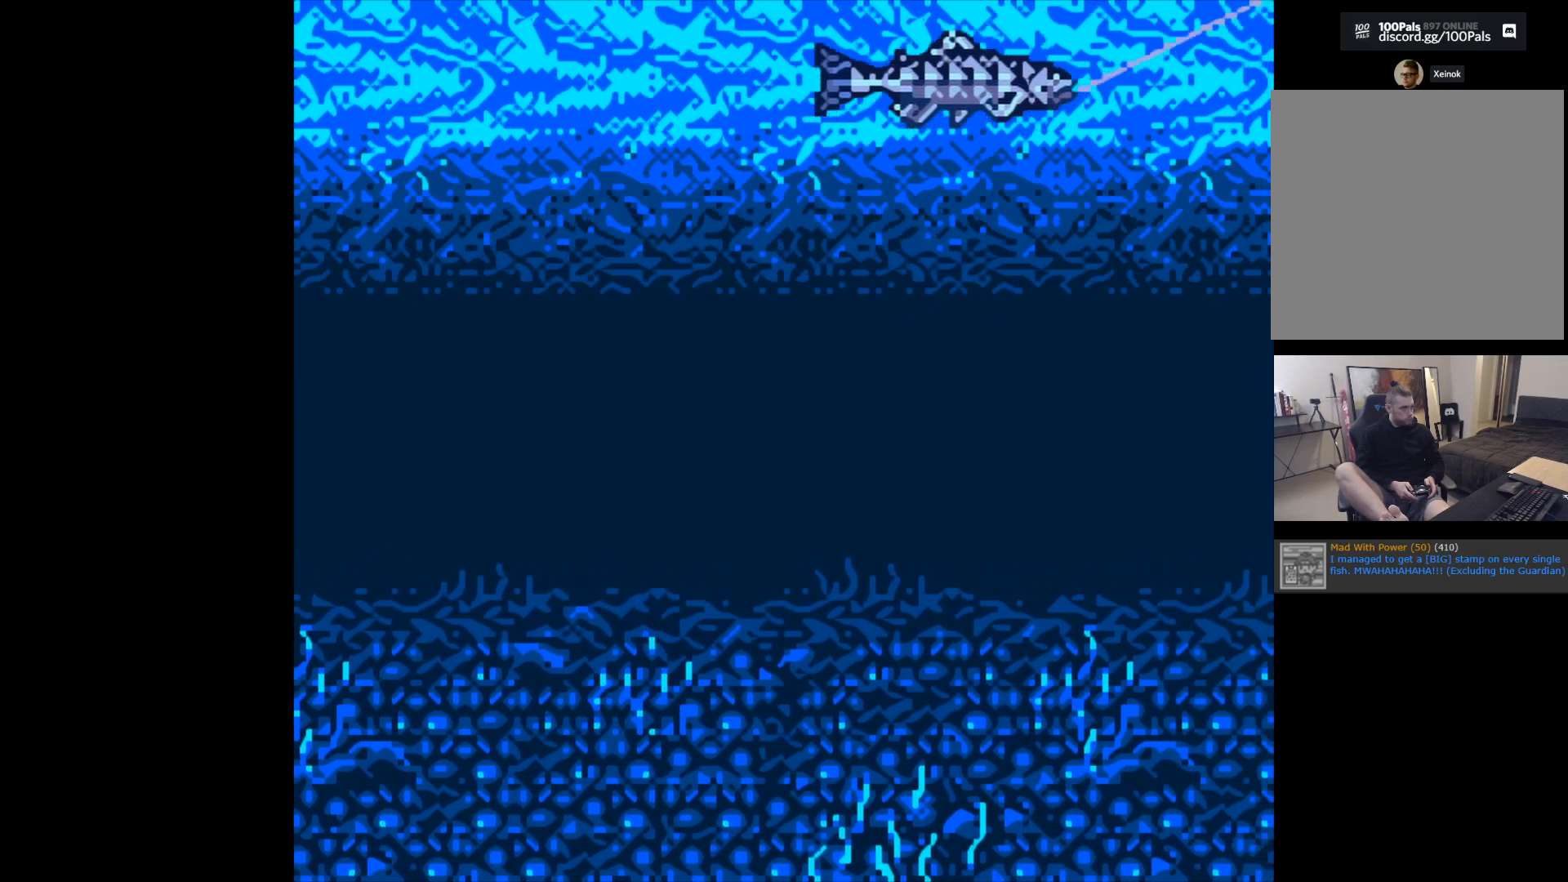
{"buttons": ["B"], "left_stick": "center", "events": []}
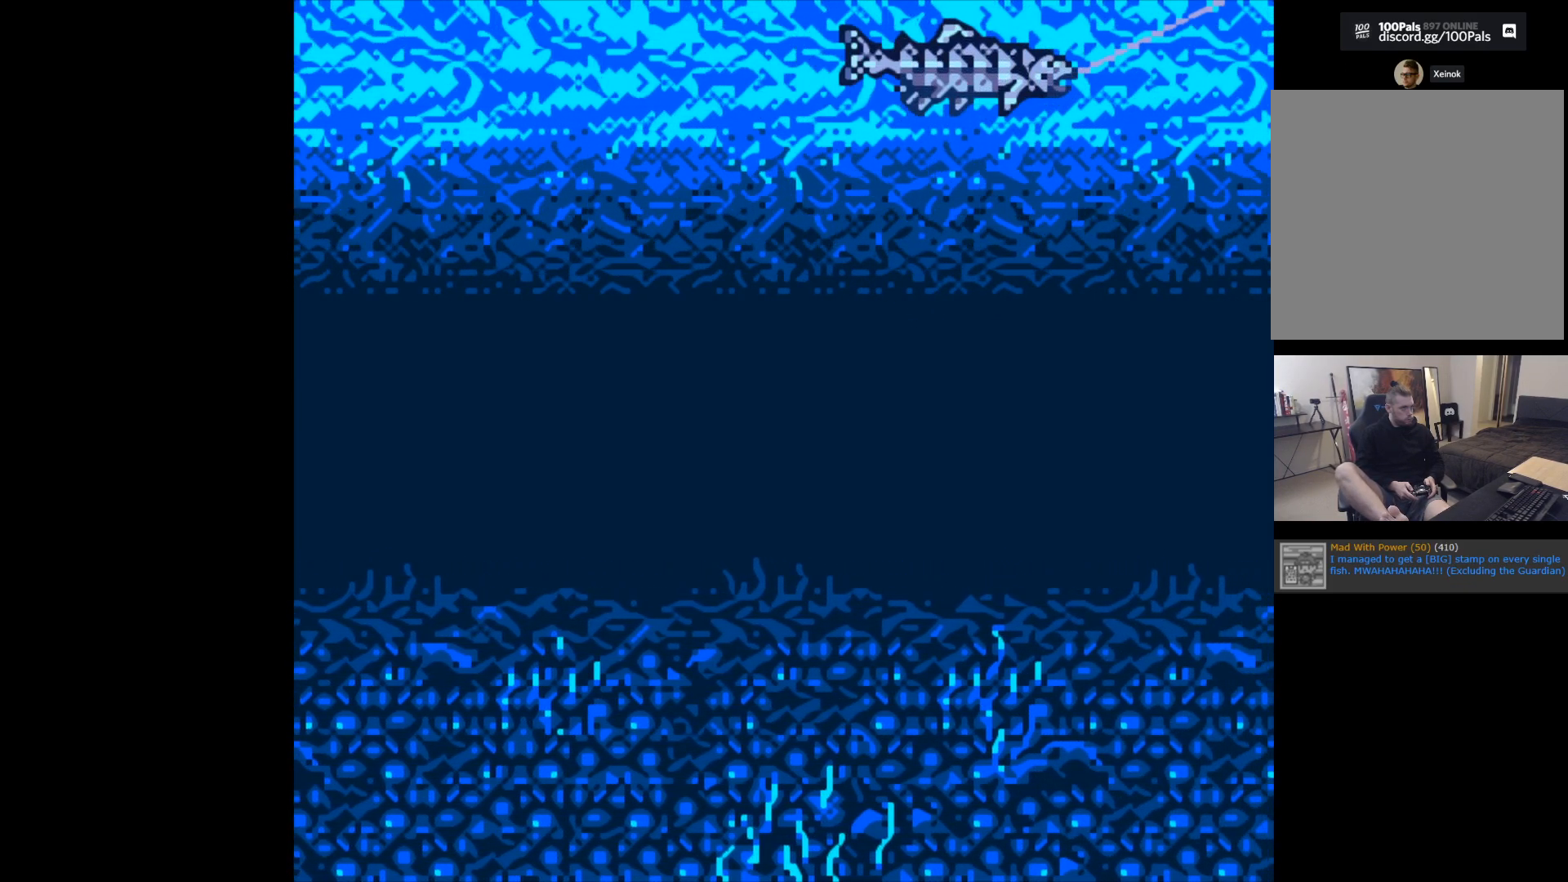
{"buttons": ["B"], "left_stick": "center", "events": []}
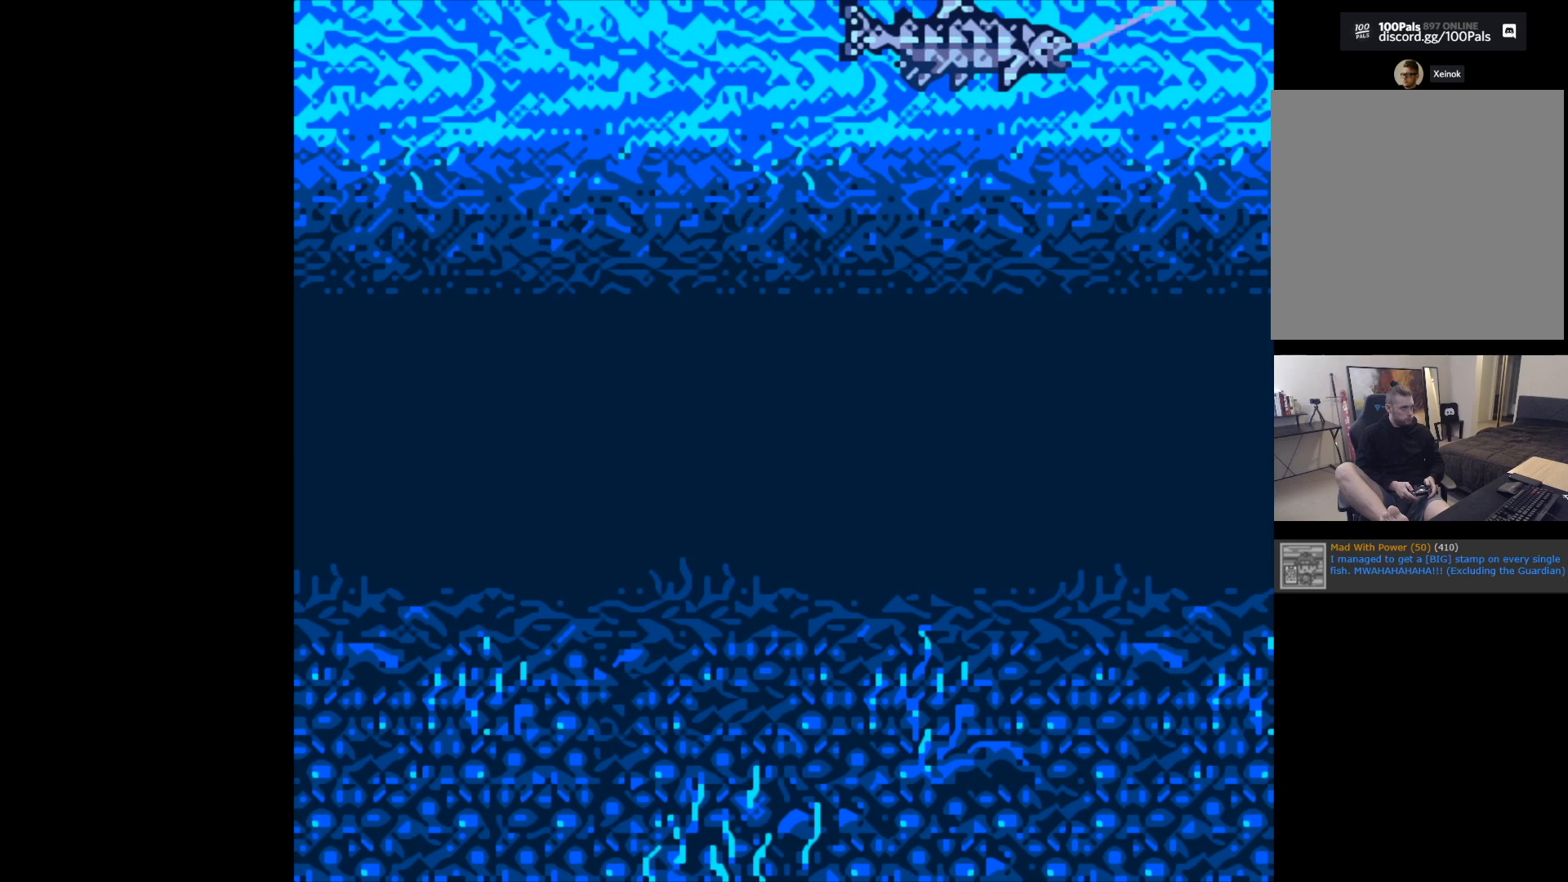
{"buttons": ["B"], "left_stick": "center", "events": []}
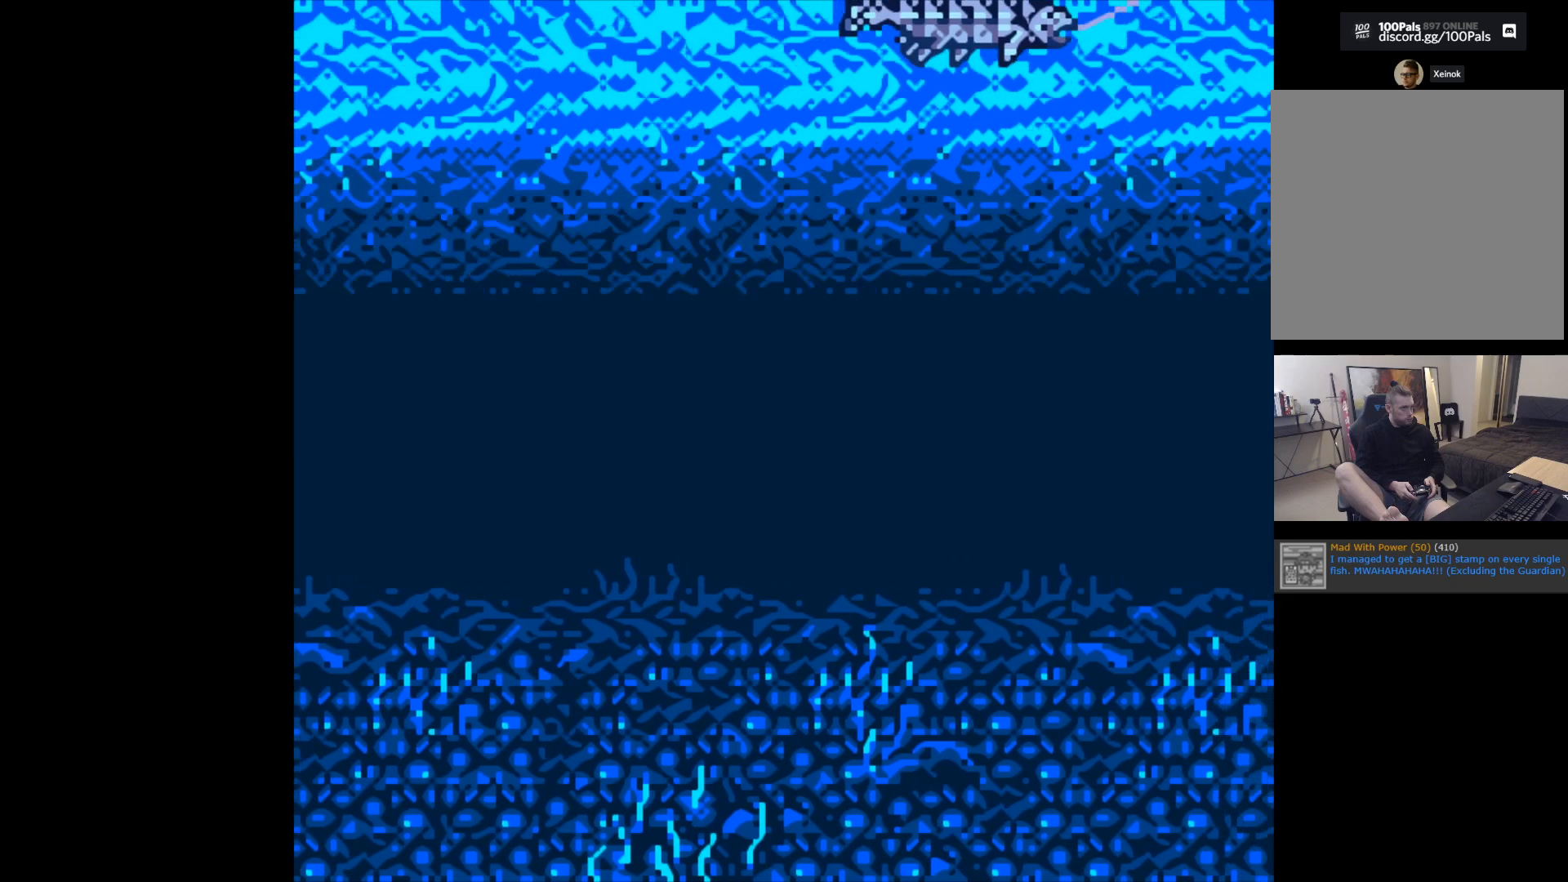
{"buttons": [], "left_stick": "center", "events": [[350, "B", "up"]]}
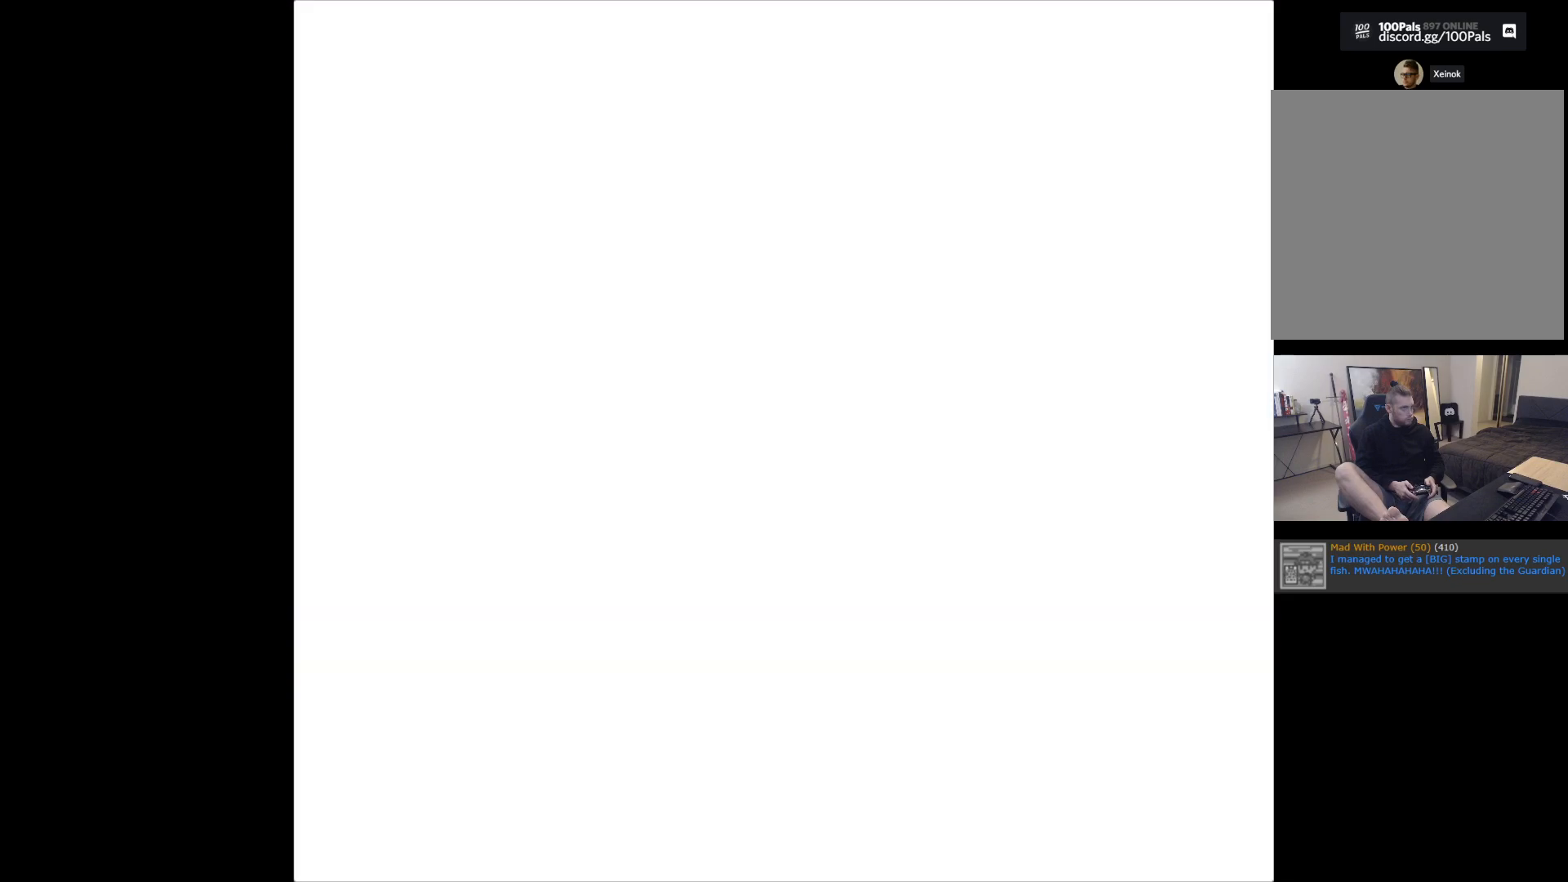
{"buttons": ["A"], "left_stick": "center", "events": [[267, "A", "down"]]}
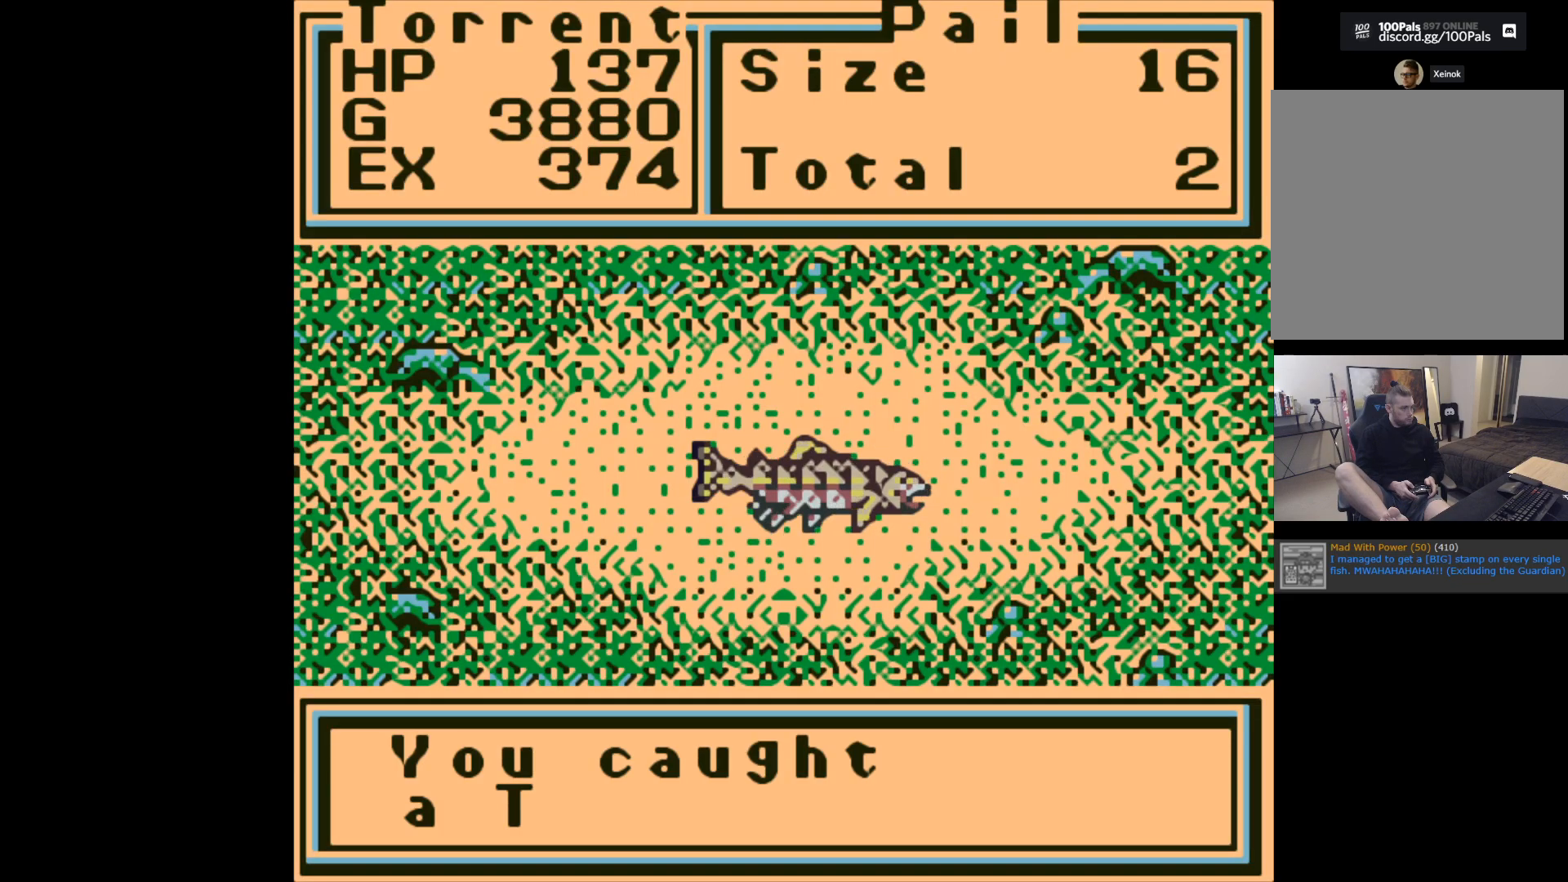
{"buttons": [], "left_stick": "center", "events": [[150, "A", "up"], [400, "A", "down"], [483, "A", "up"]]}
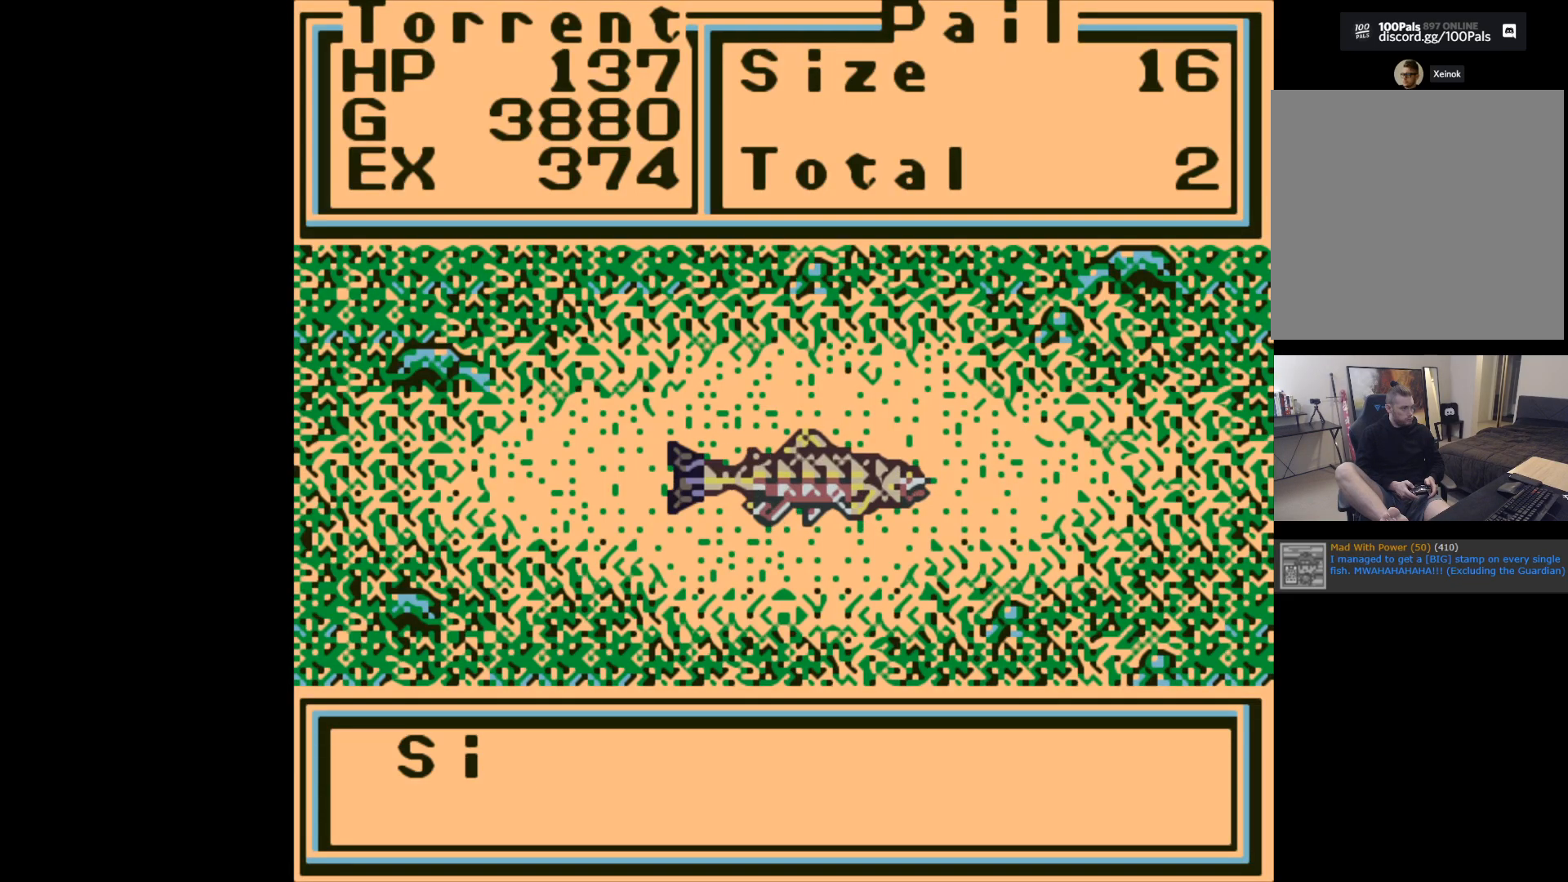
{"buttons": [], "left_stick": "center", "events": []}
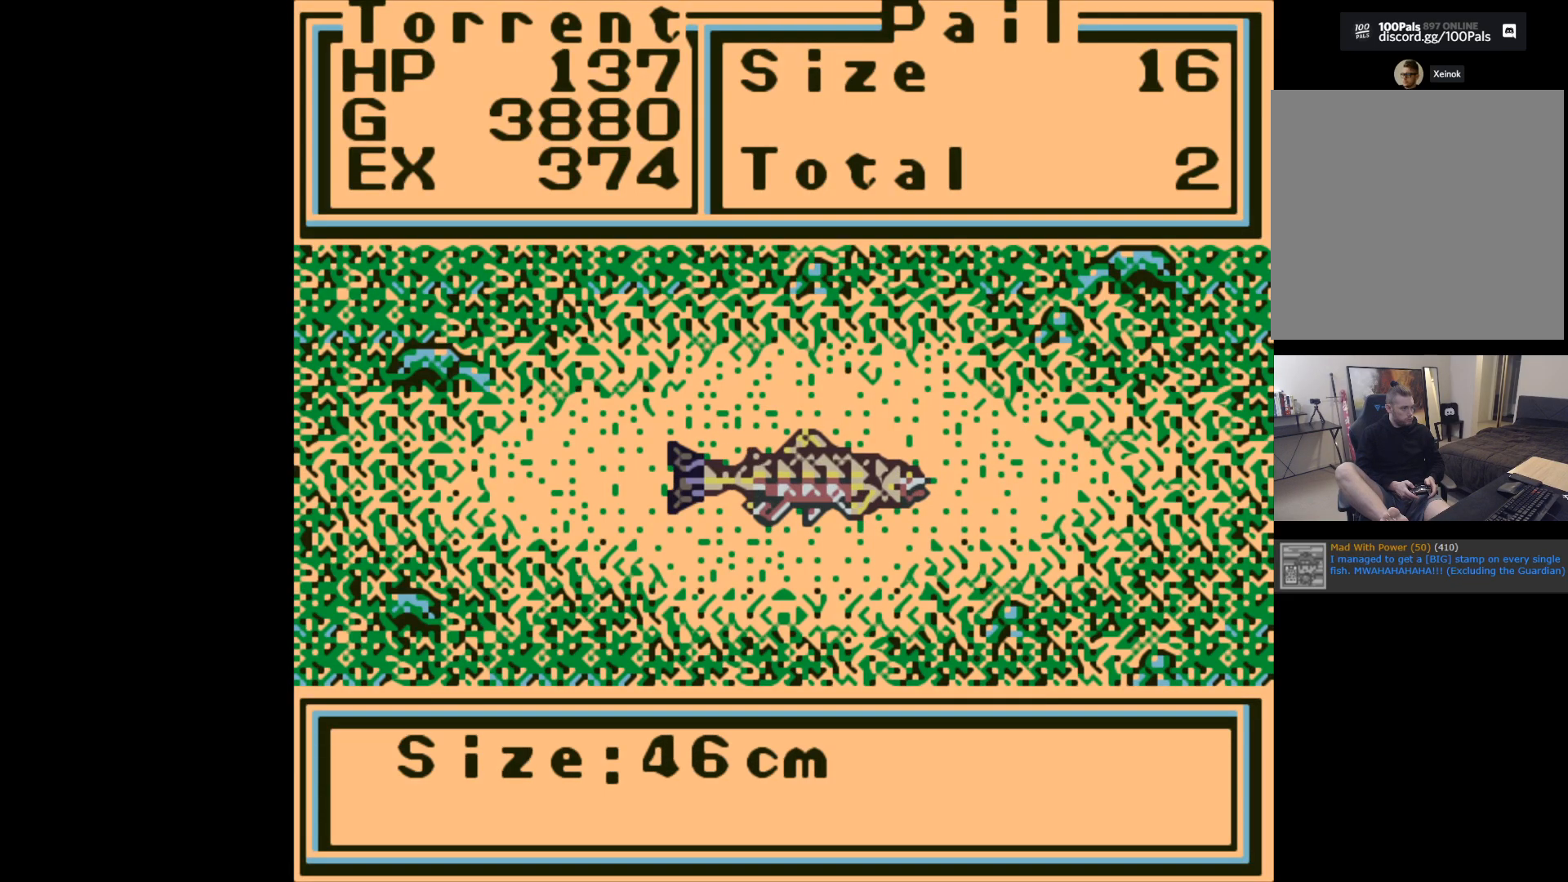
{"buttons": ["A"], "left_stick": "center", "events": [[400, "A", "down"]]}
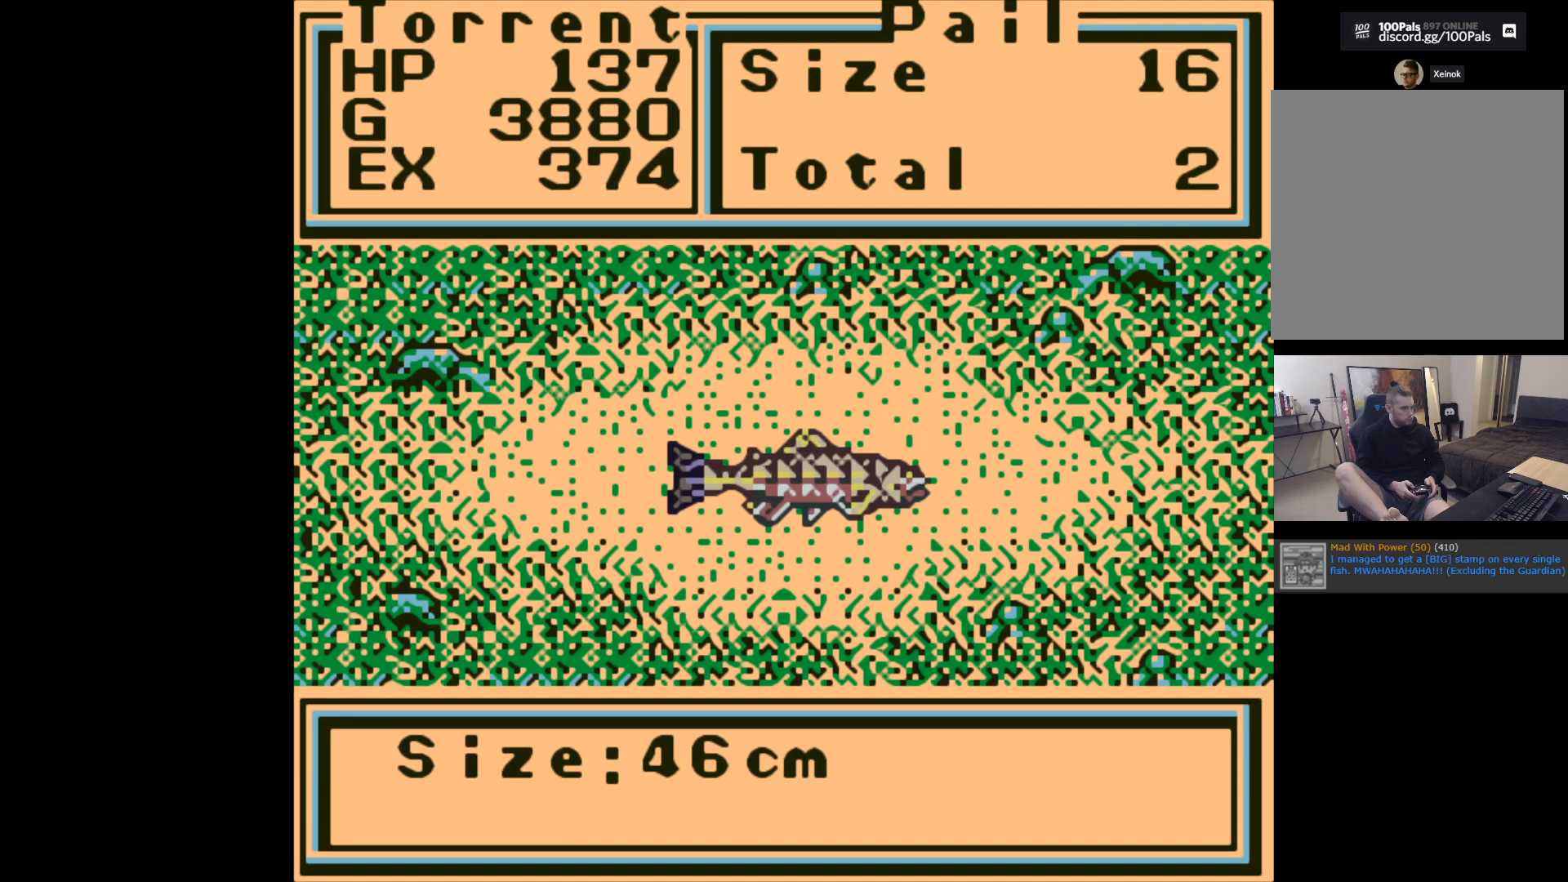
{"buttons": [], "left_stick": "center", "events": [[33, "A", "up"]]}
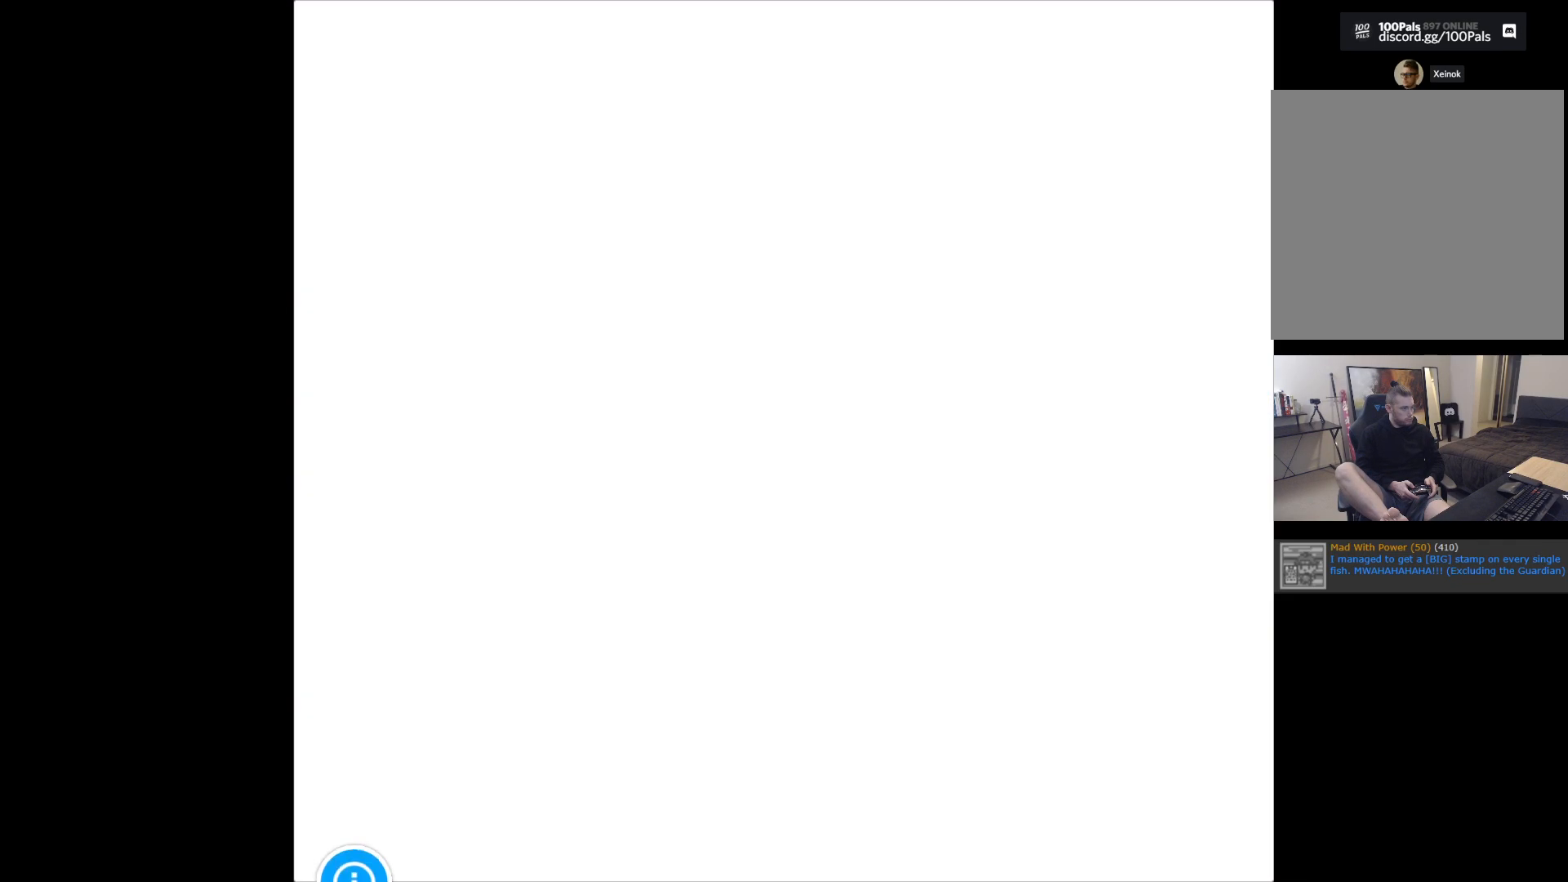
{"buttons": [], "left_stick": "center", "events": []}
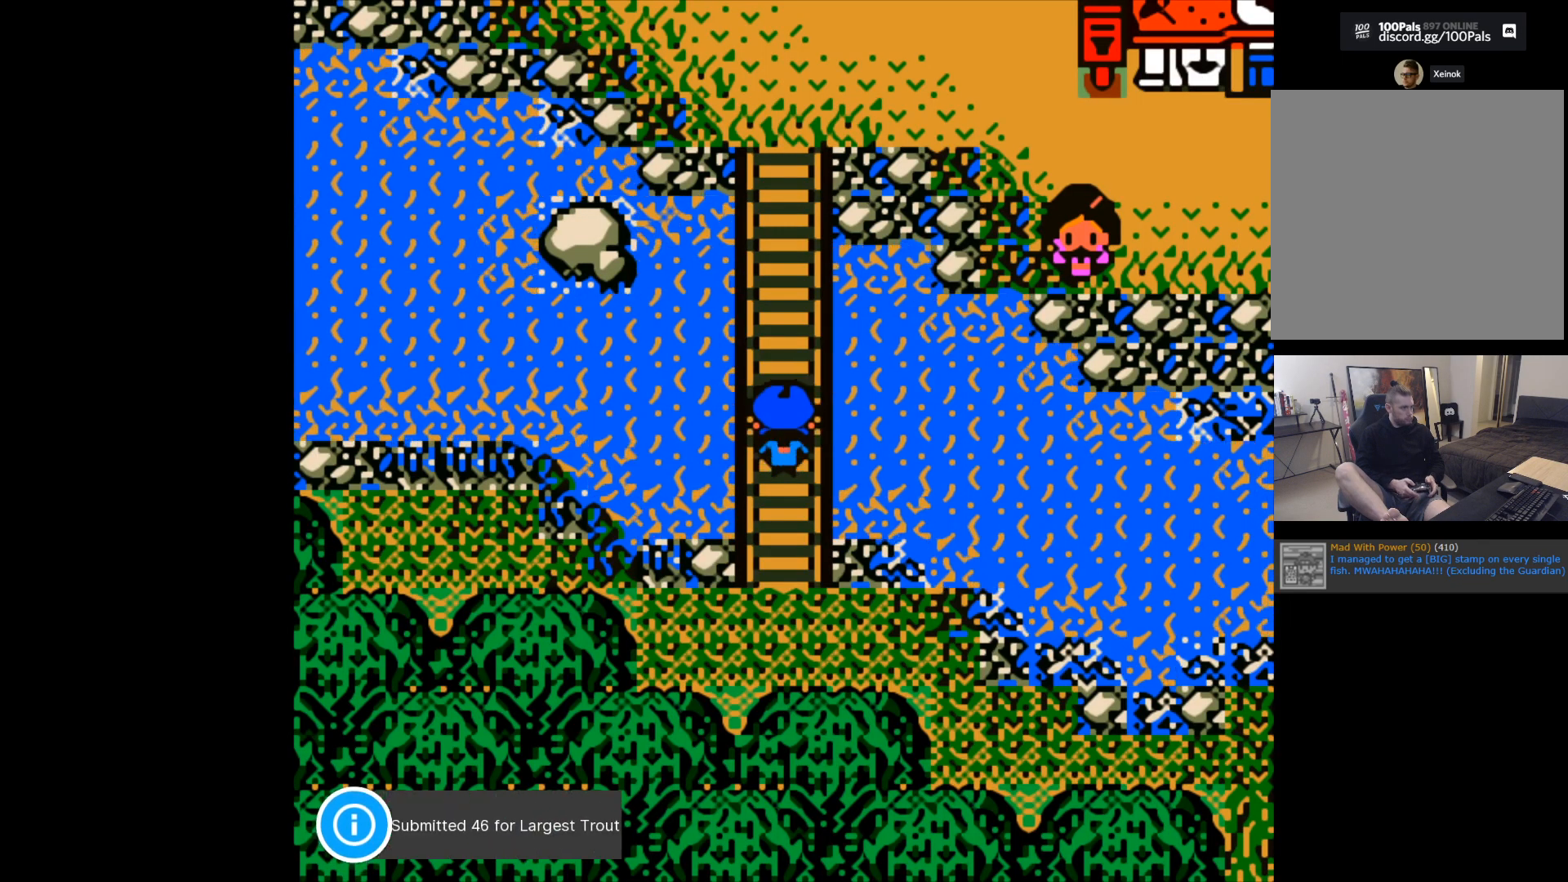
{"buttons": [], "left_stick": "center", "events": []}
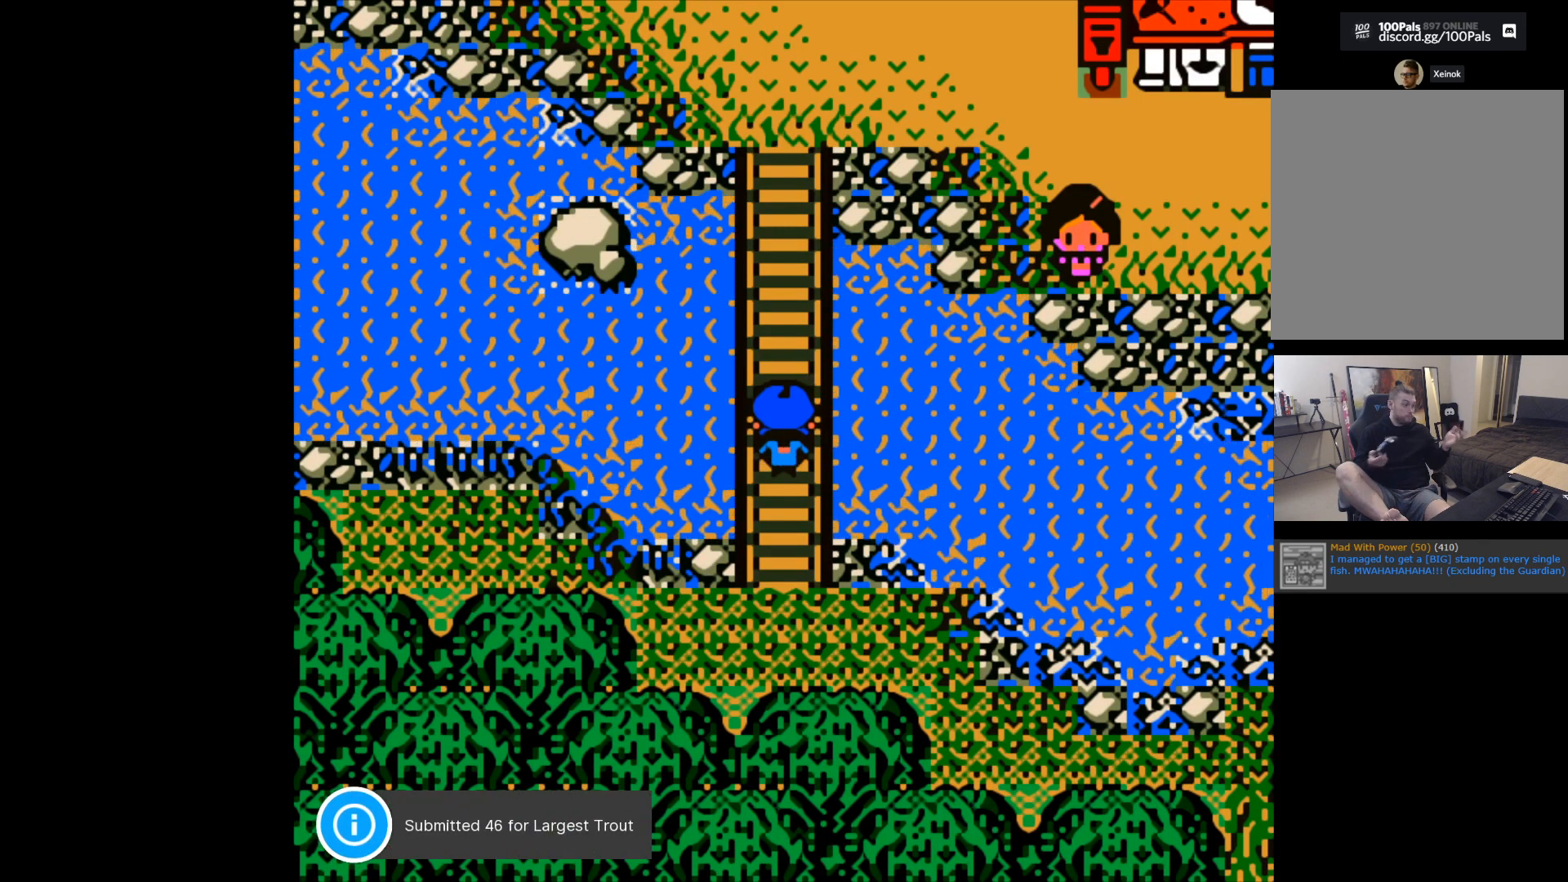
{"buttons": [], "left_stick": "center", "events": []}
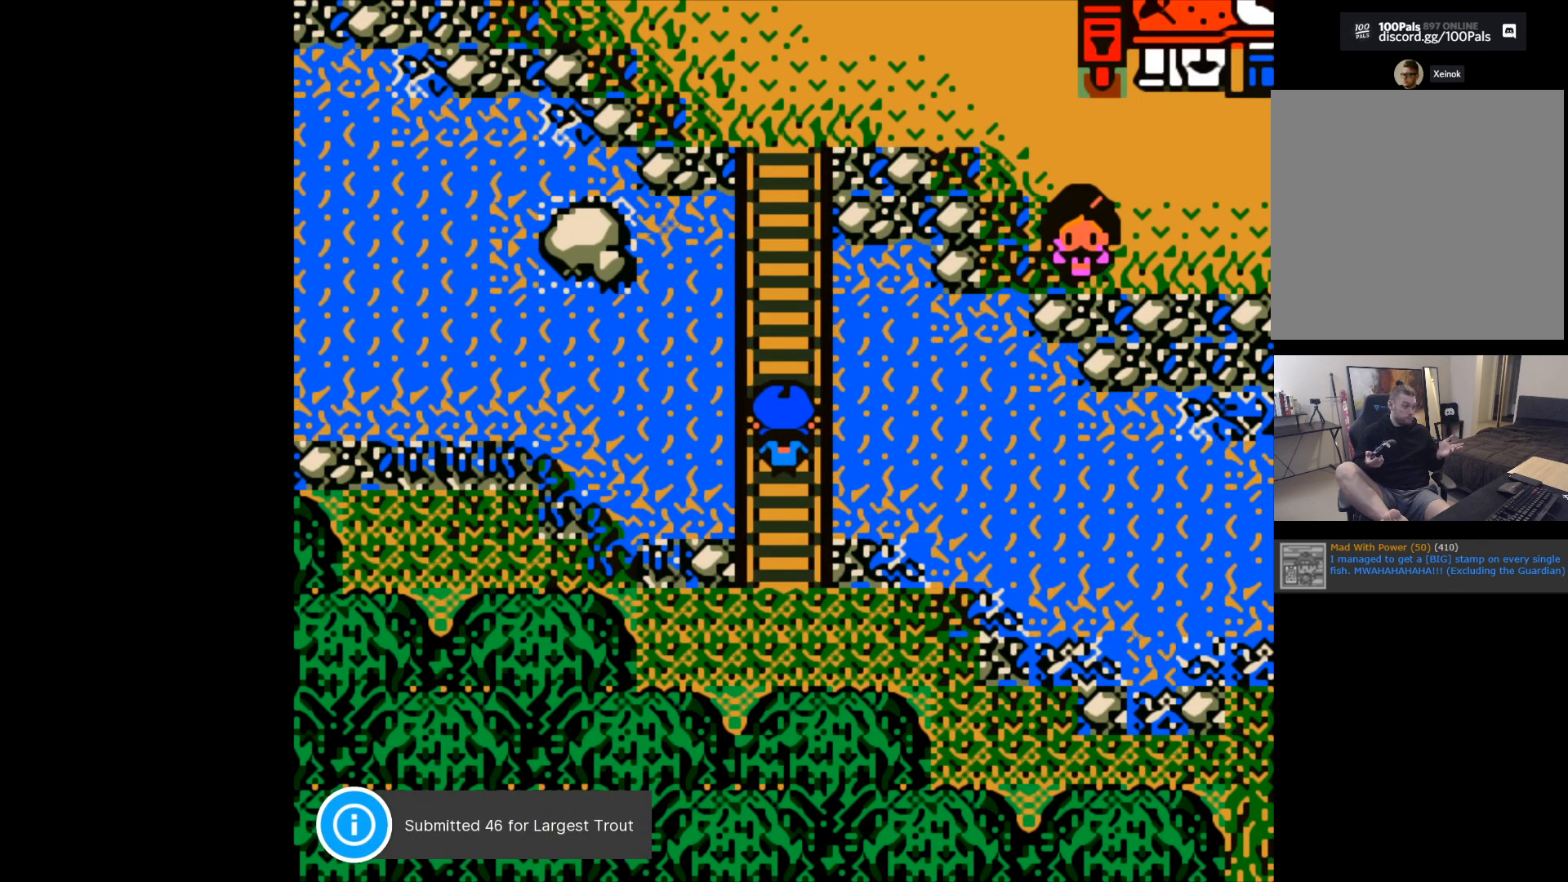
{"buttons": [], "left_stick": "center", "events": []}
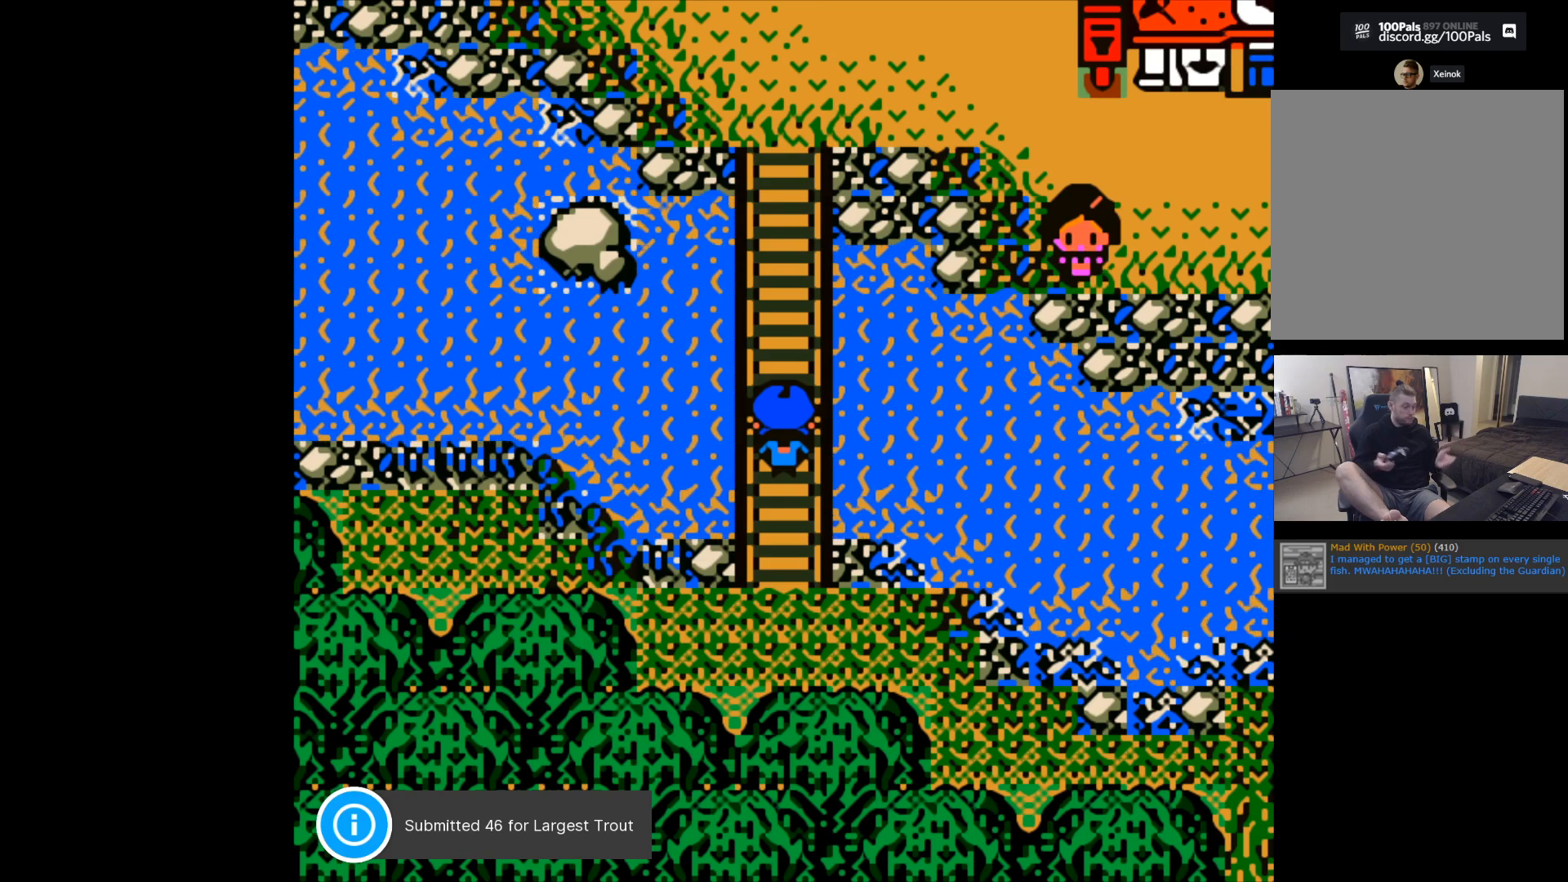
{"buttons": [], "left_stick": "center", "events": [[217, "B", "down"], [367, "B", "up"]]}
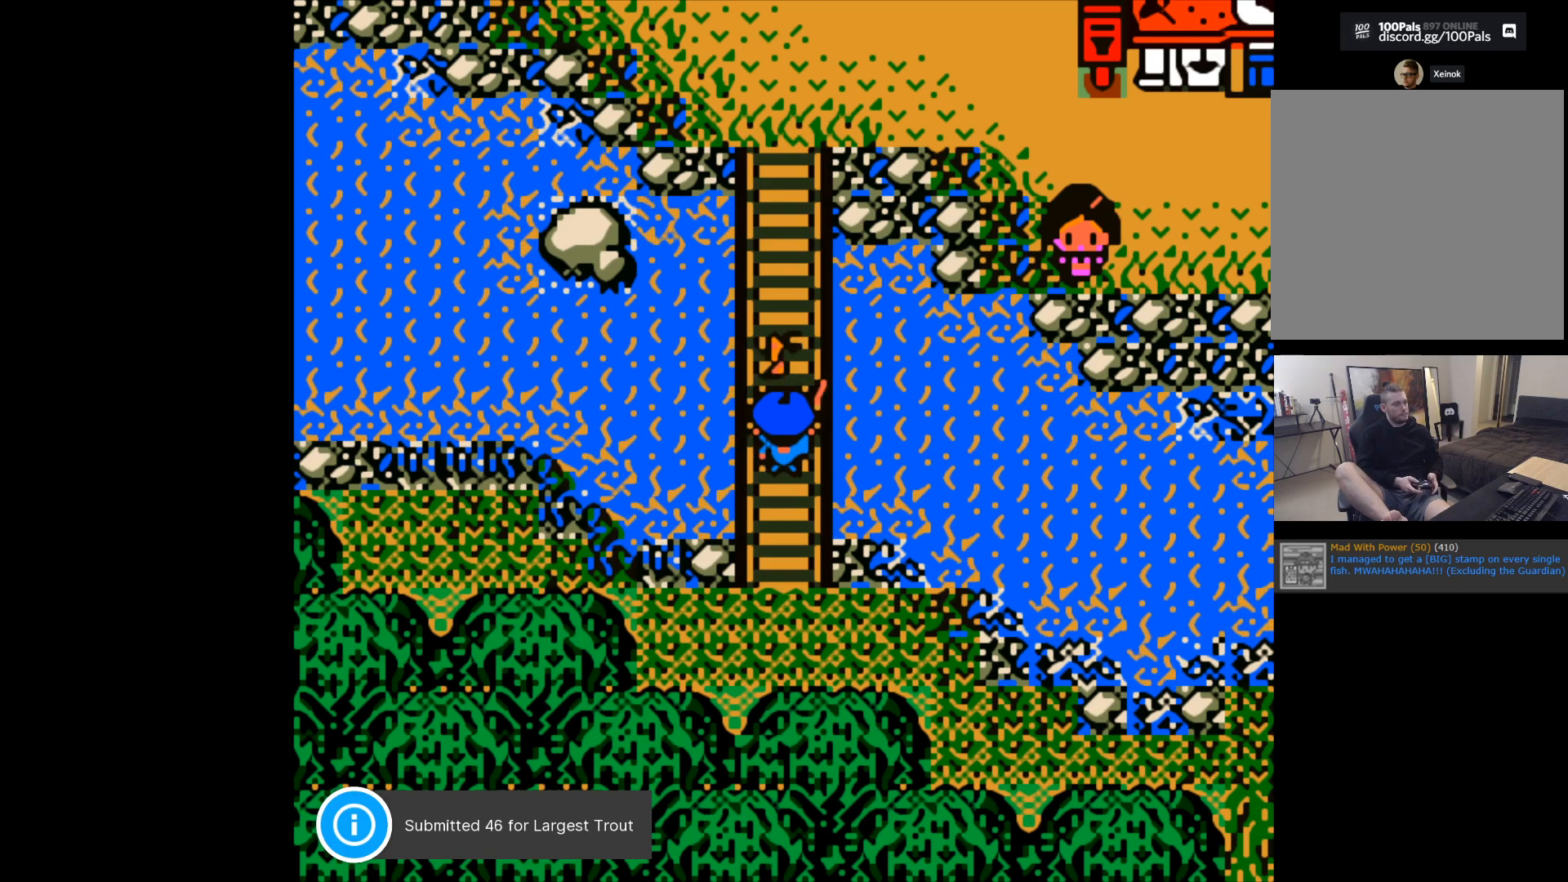
{"buttons": [], "left_stick": "center", "events": [[200, "left_stick", "left"], [283, "left_stick", "center"], [317, "B", "down"], [483, "B", "up"]]}
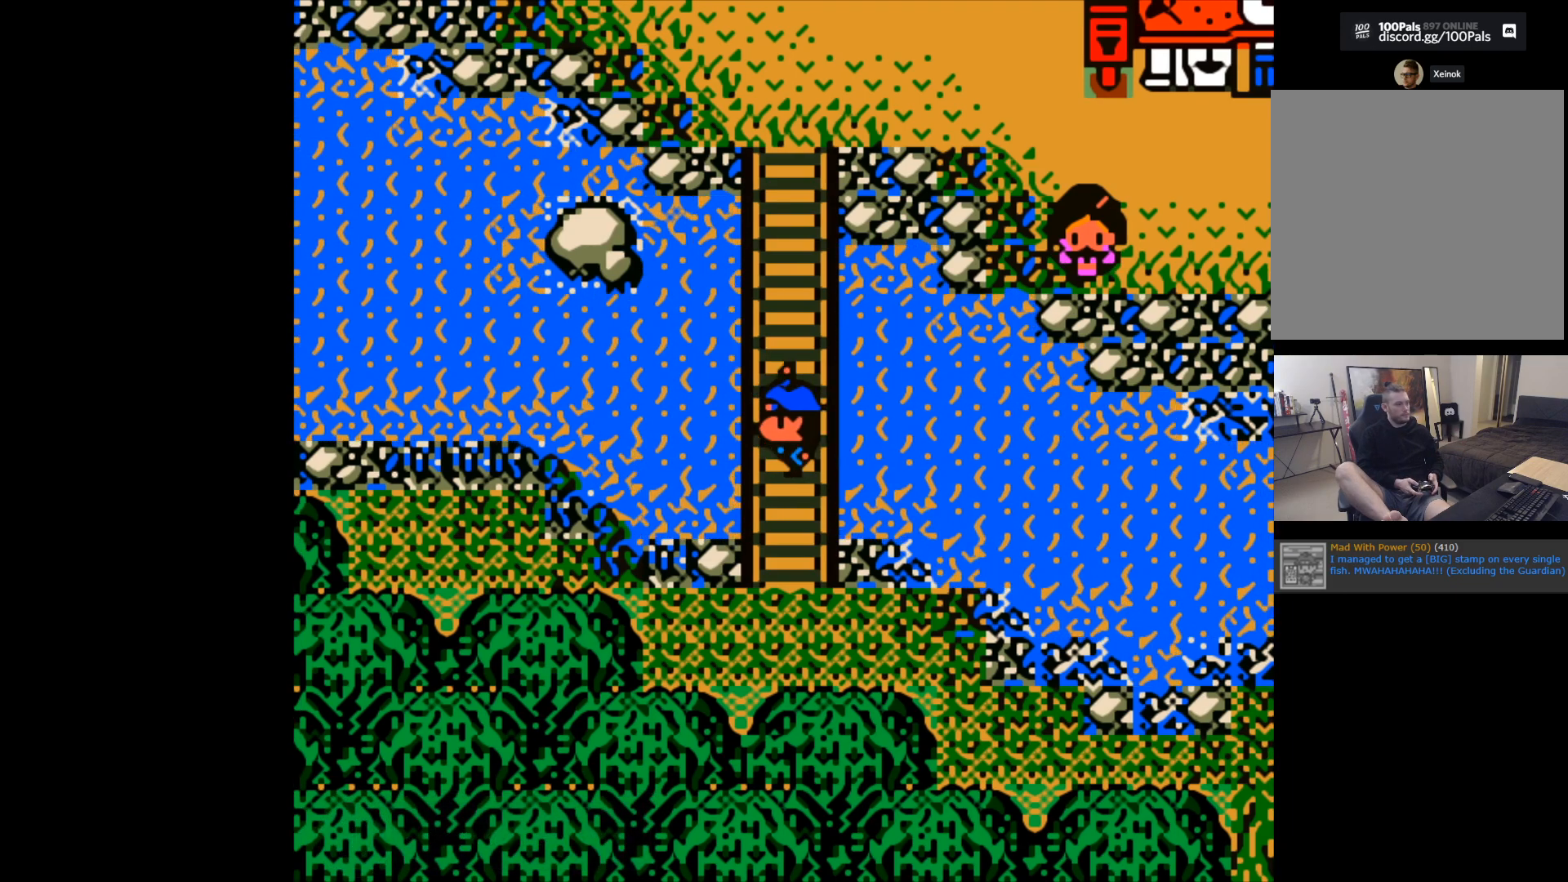
{"buttons": [], "left_stick": "center", "events": []}
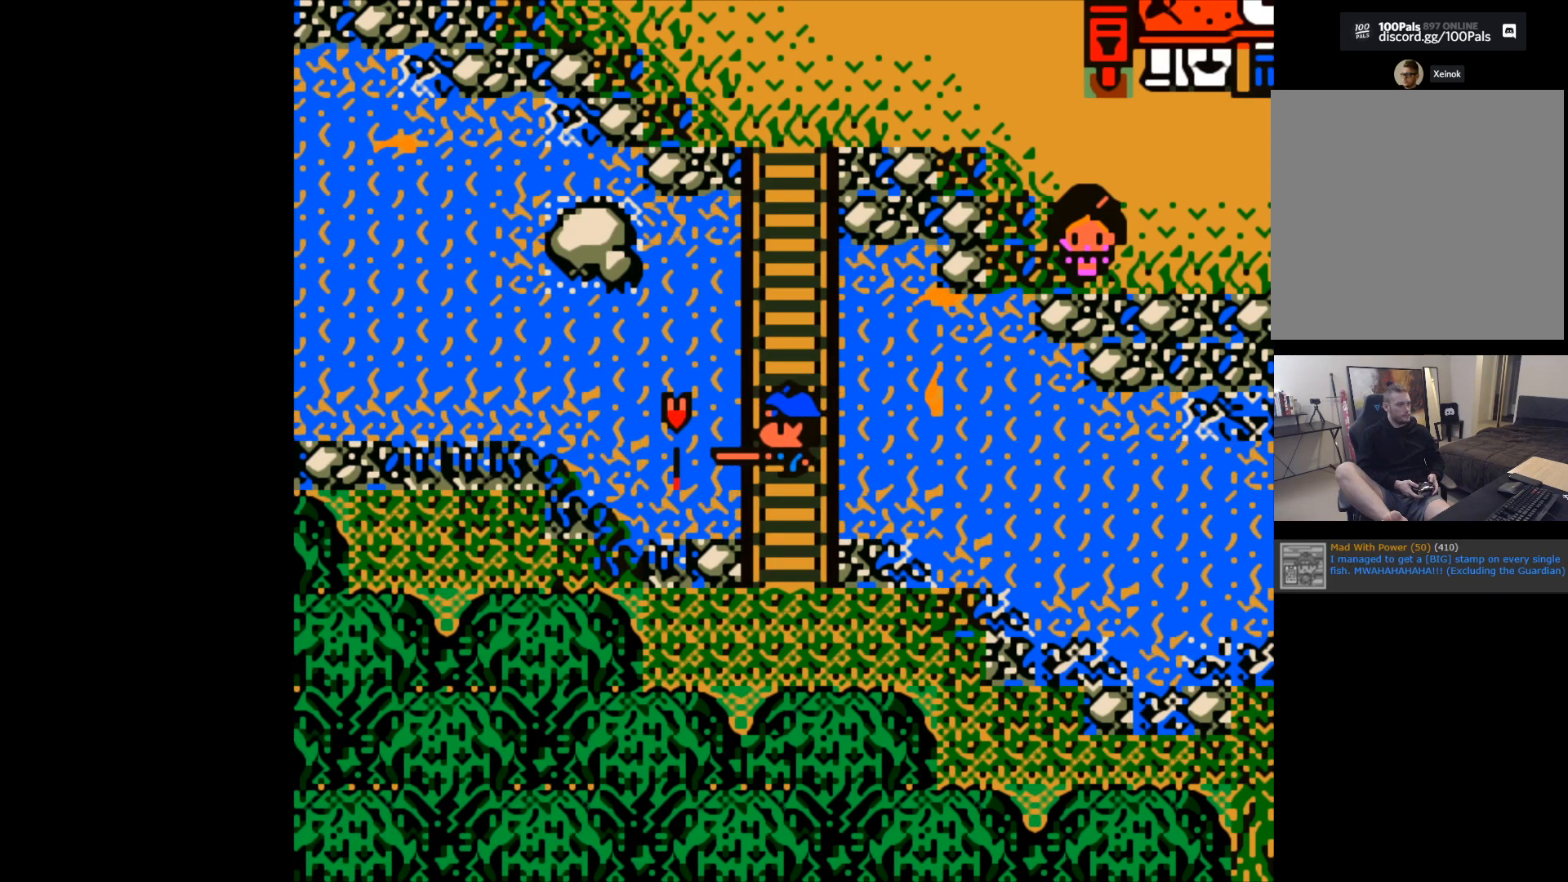
{"buttons": [], "left_stick": "center", "events": []}
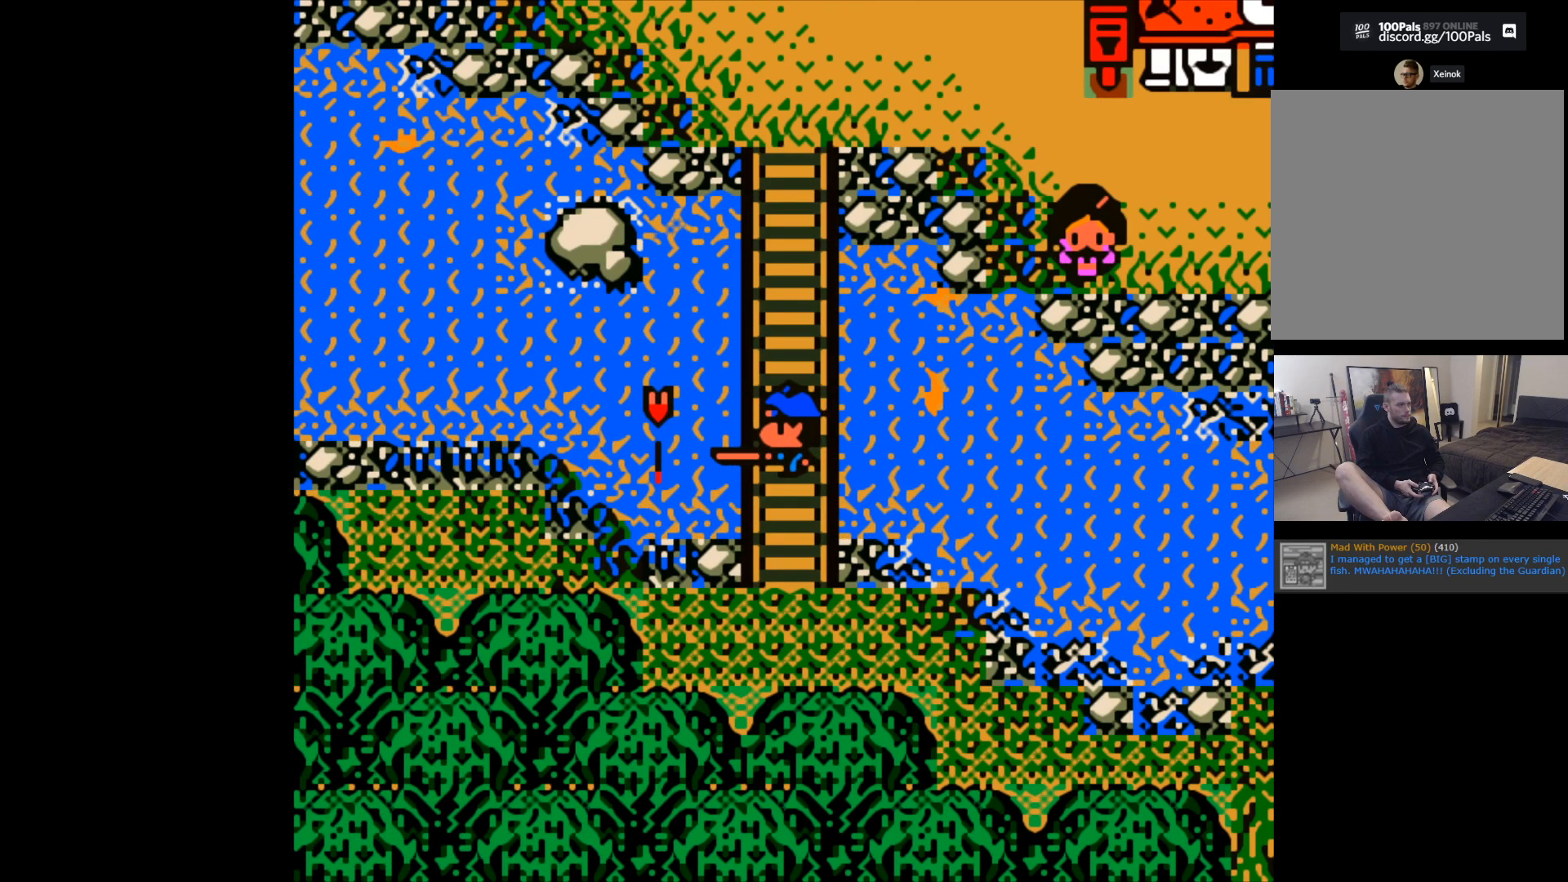
{"buttons": ["B"], "left_stick": "center", "events": [[67, "B", "down"]]}
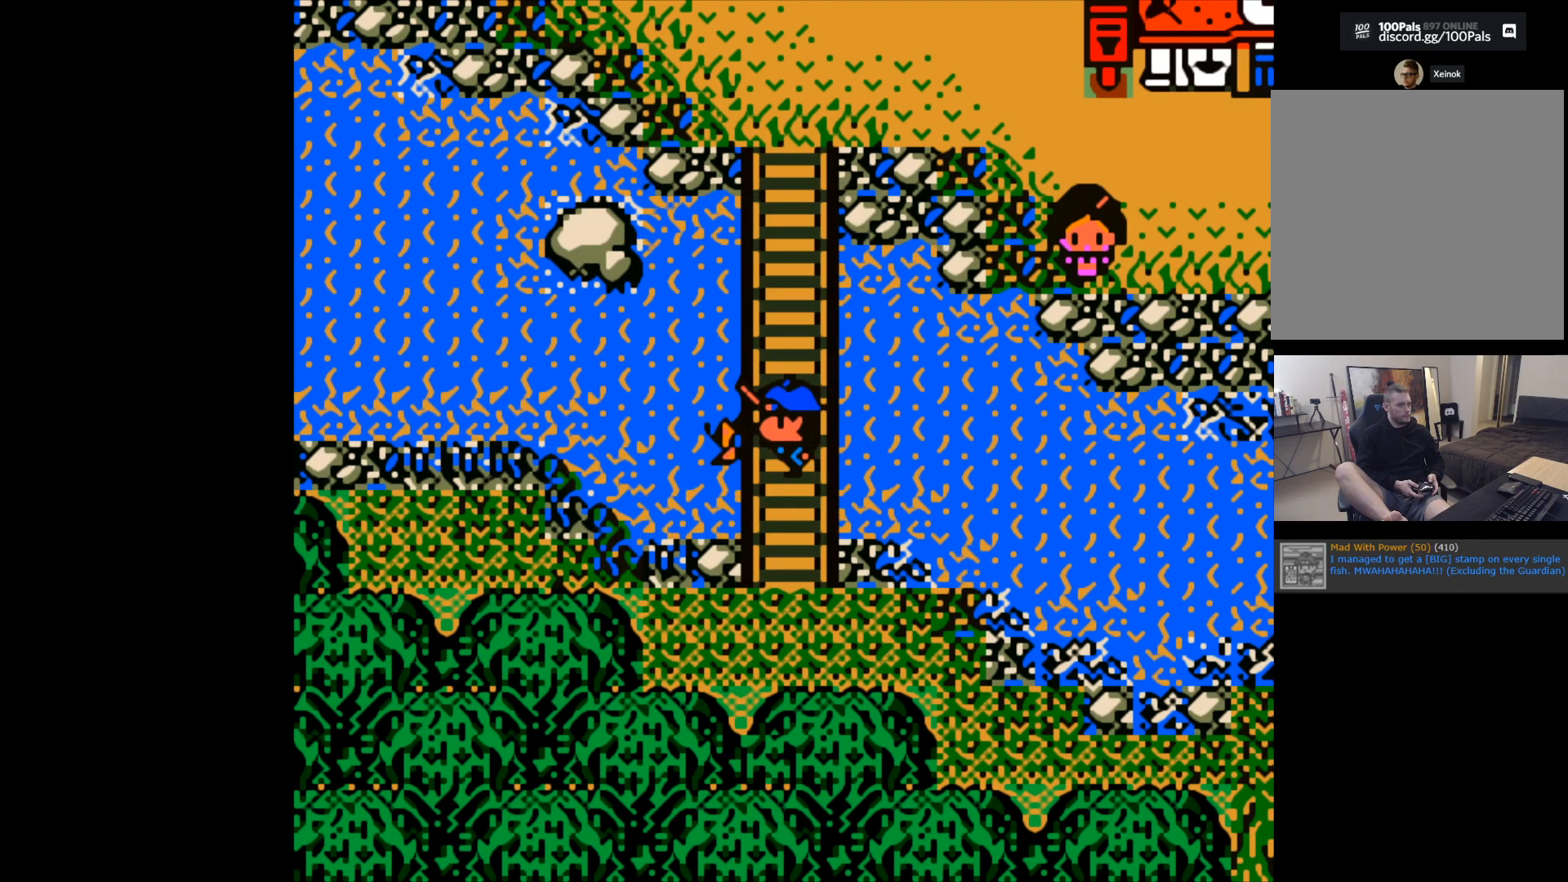
{"buttons": [], "left_stick": "up", "events": [[167, "B", "up"], [450, "left_stick", "up"]]}
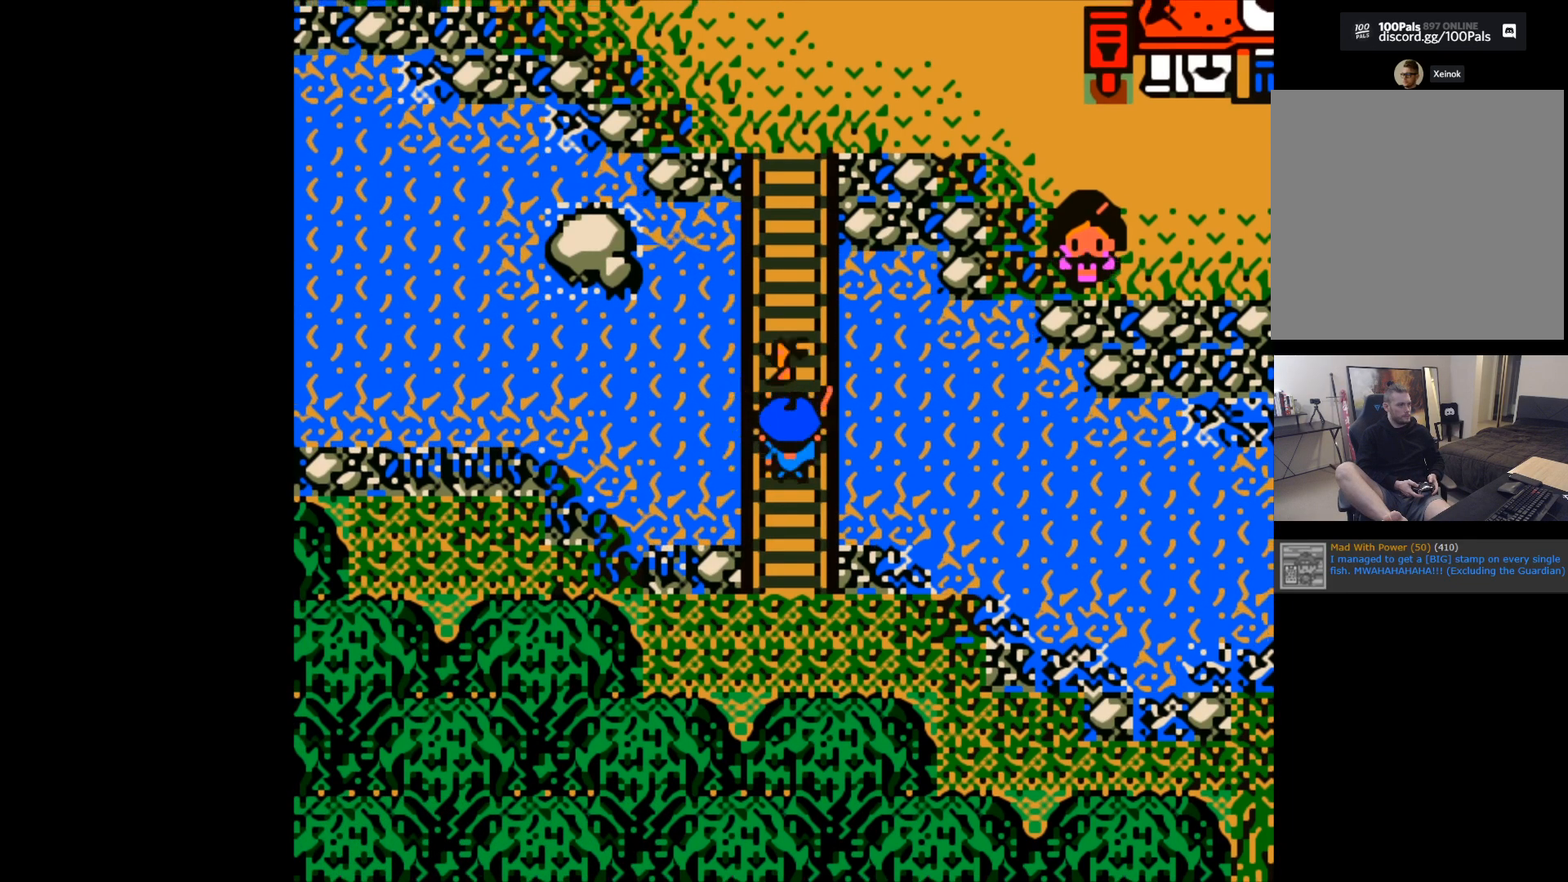
{"buttons": [], "left_stick": "center", "events": [[167, "left_stick", "center"], [200, "A", "down"], [350, "A", "up"]]}
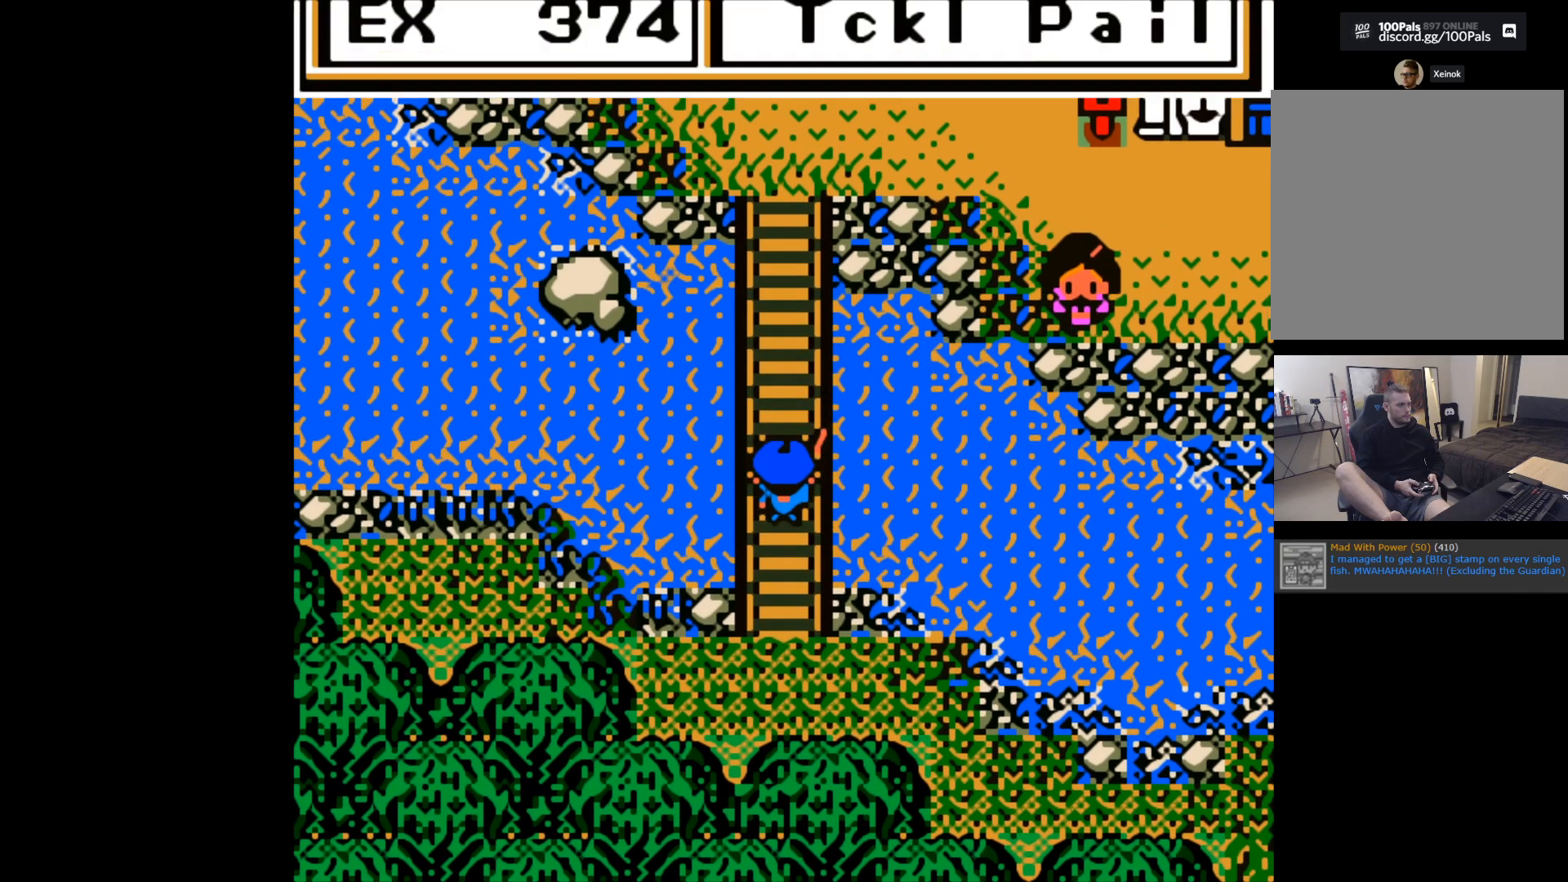
{"buttons": [], "left_stick": "center", "events": []}
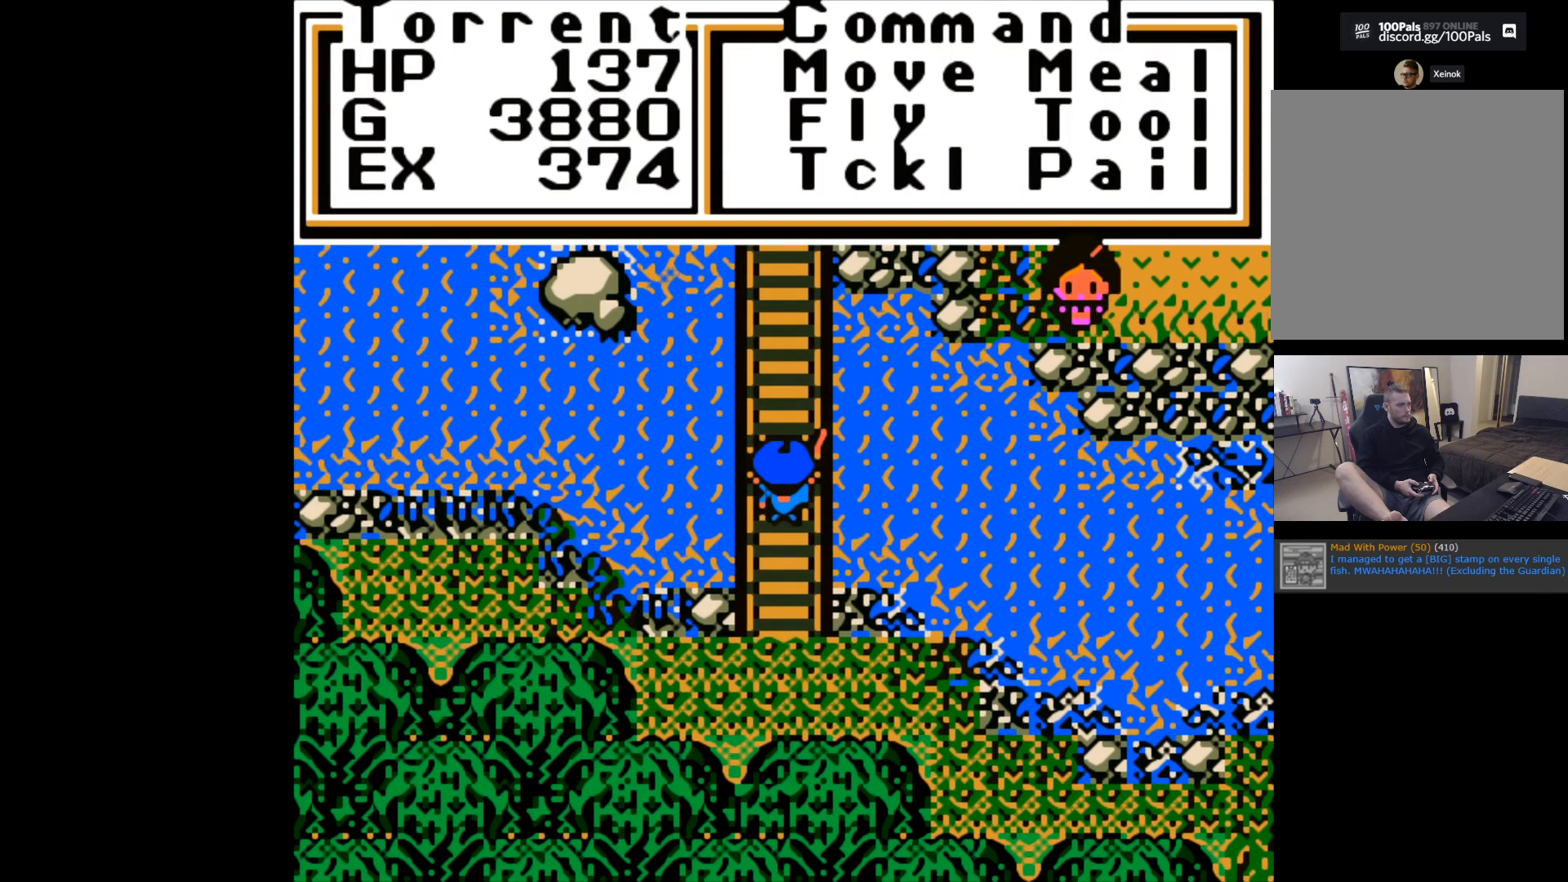
{"buttons": [], "left_stick": "center", "events": [[233, "A", "down"], [333, "A", "up"]]}
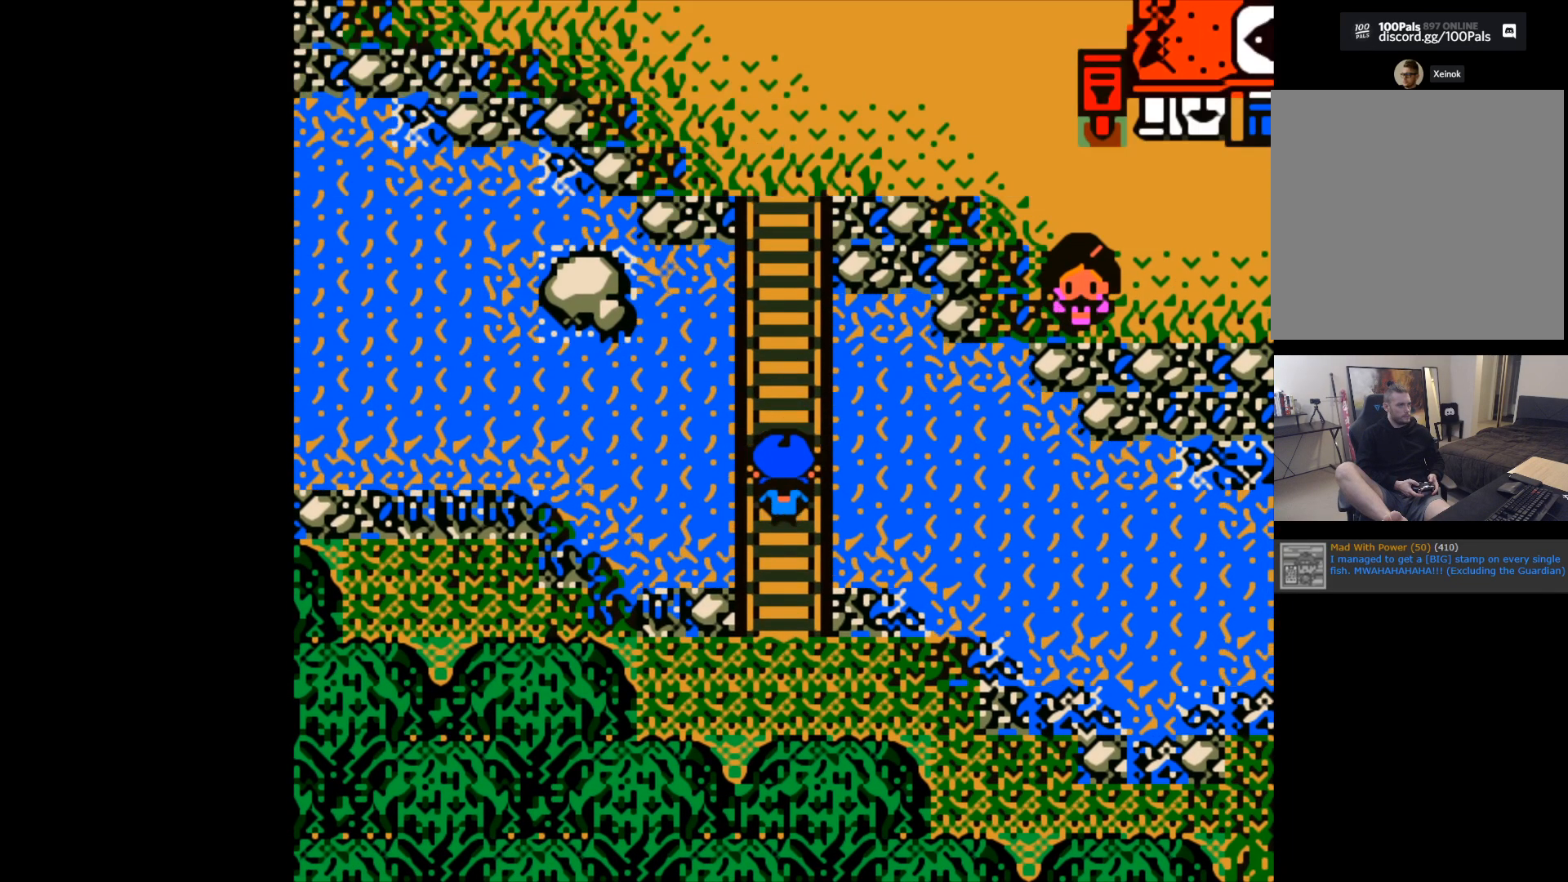
{"buttons": [], "left_stick": "center", "events": [[317, "B", "down"], [450, "B", "up"]]}
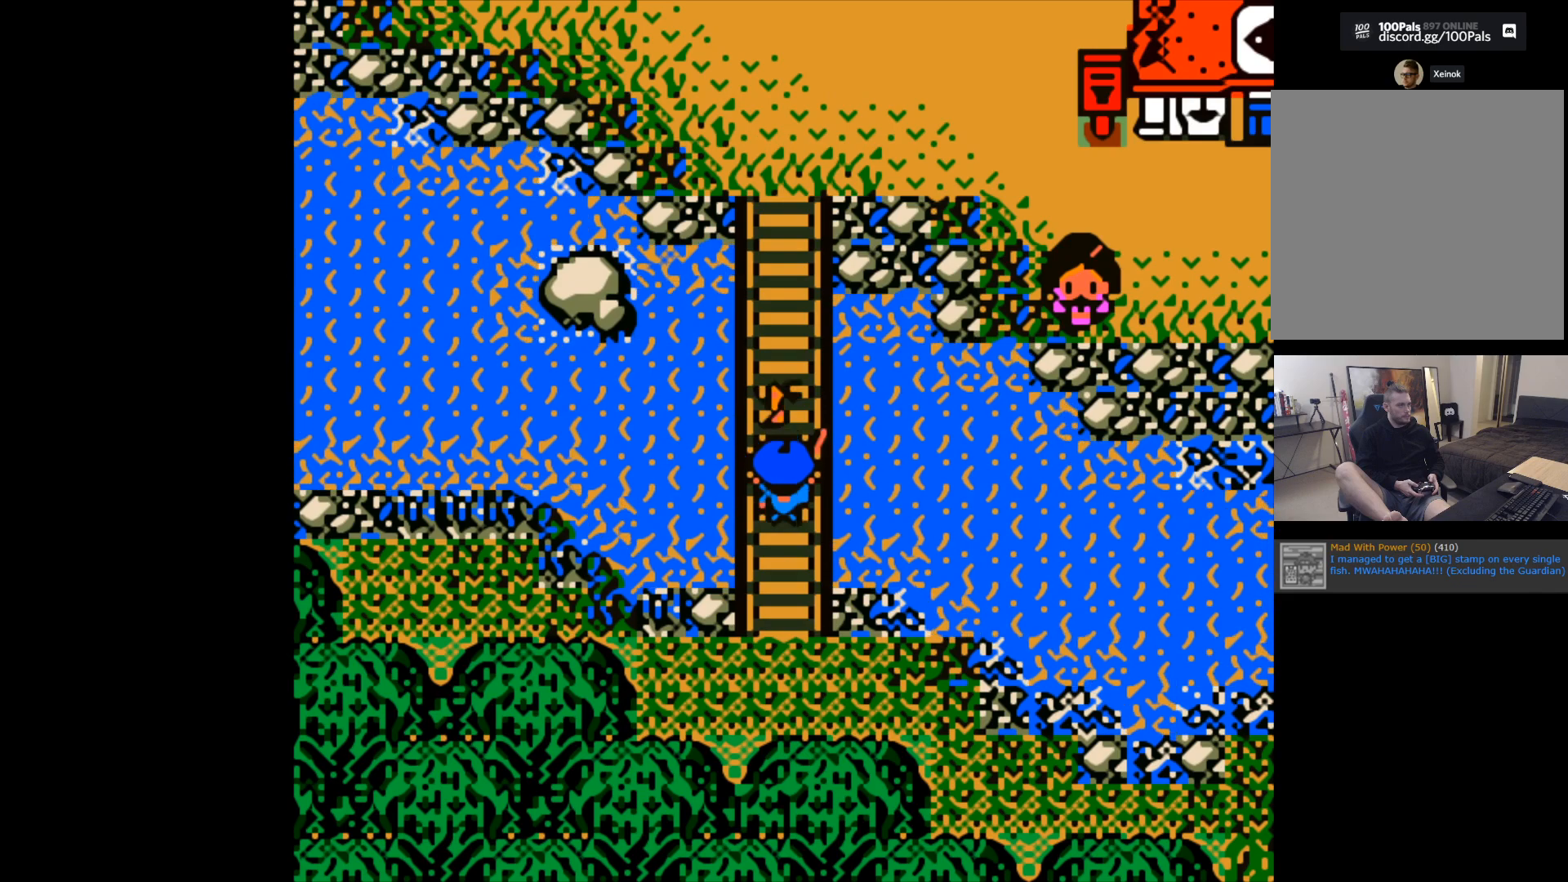
{"buttons": [], "left_stick": "center", "events": [[300, "left_stick", "right"], [450, "left_stick", "center"]]}
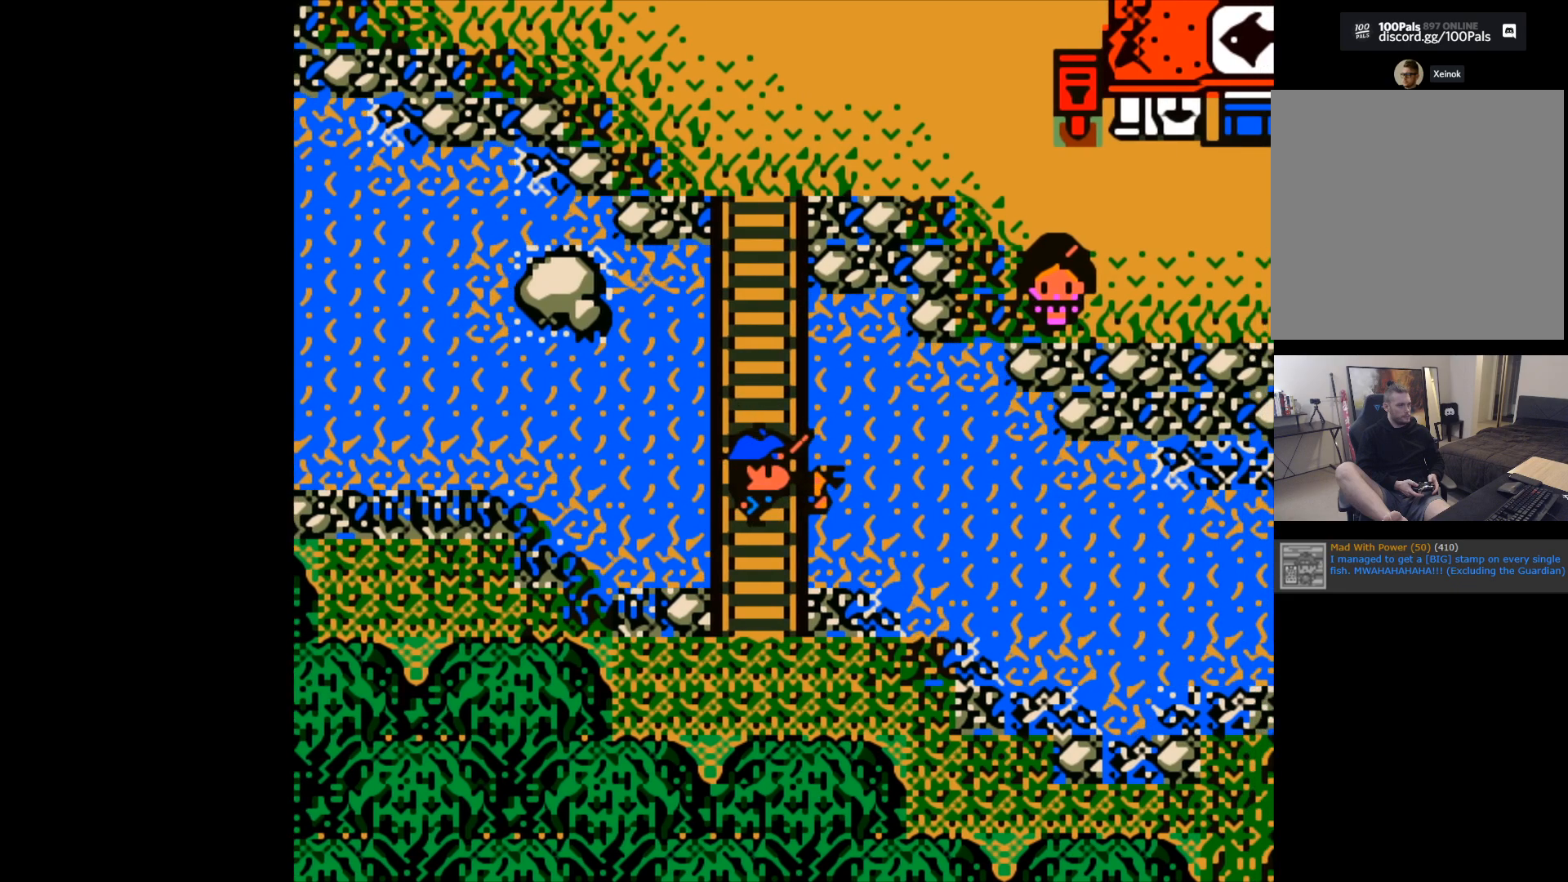
{"buttons": ["B"], "left_stick": "up-right", "events": [[67, "left_stick", "up-right"], [83, "B", "down"]]}
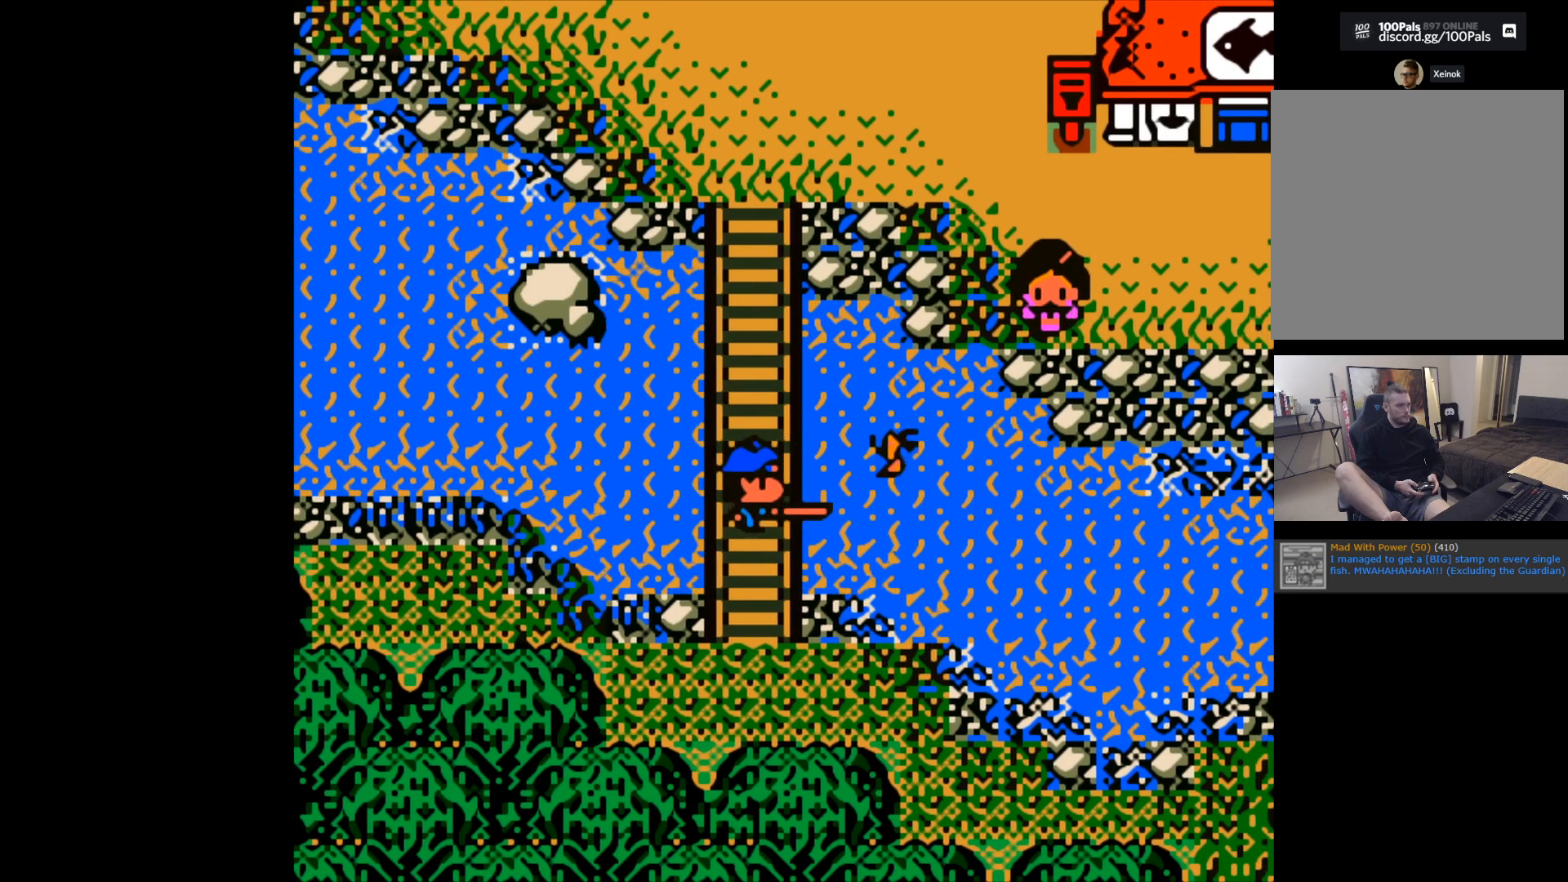
{"buttons": [], "left_stick": "center", "events": [[267, "B", "up"], [300, "left_stick", "center"]]}